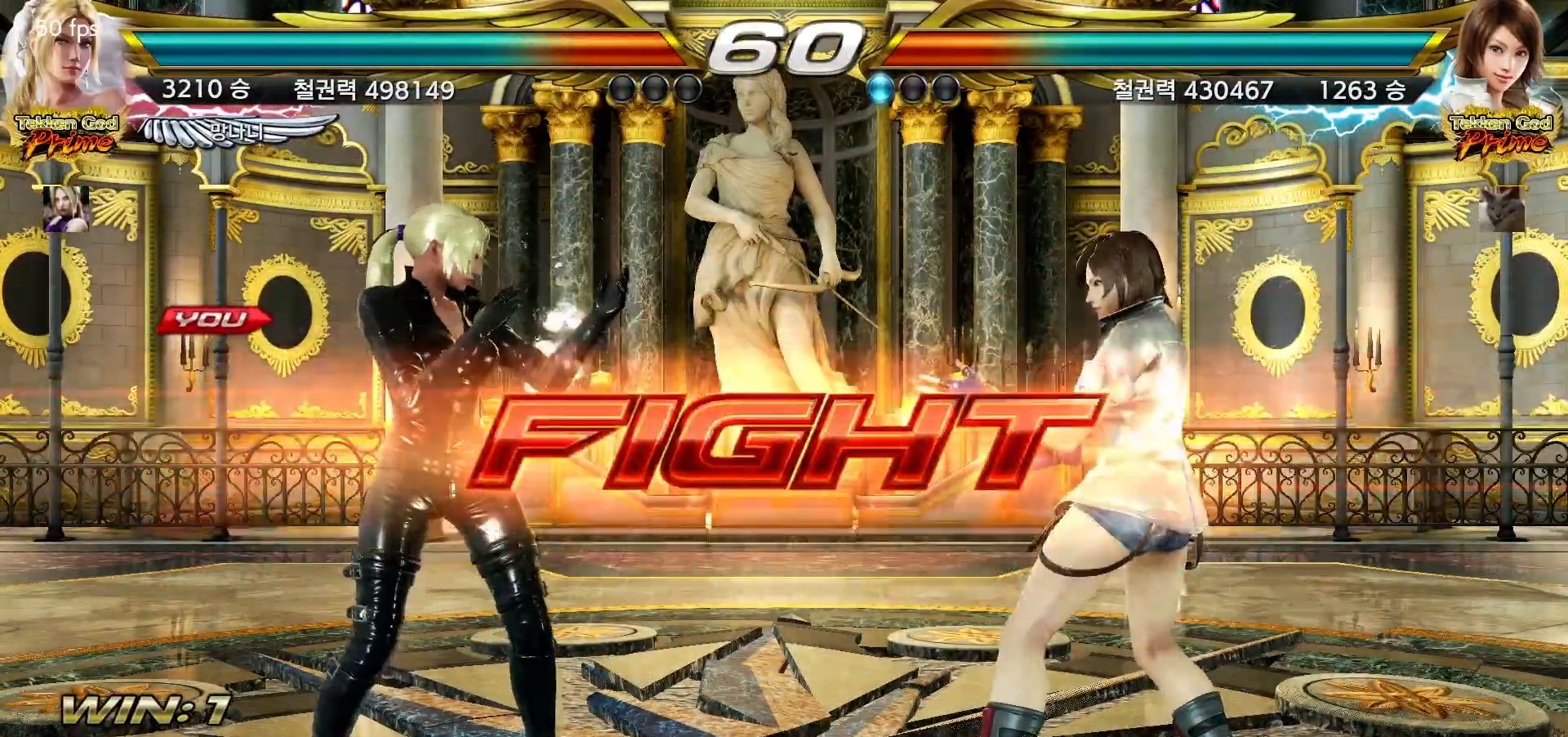
Gameplay with a controller (arcade stick); each line is a JSON object with the inputs held at the frame after it. "events" lists button and stick changes between this image and that frame as [ms after this image, input, new state], when the widget could be followed in between. Not read: L3 R3.
{"buttons": [], "left_stick": "center", "events": [[133, "left_stick", "left"], [200, "left_stick", "center"], [250, "left_stick", "left"], [367, "left_stick", "down"], [433, "left_stick", "center"]]}
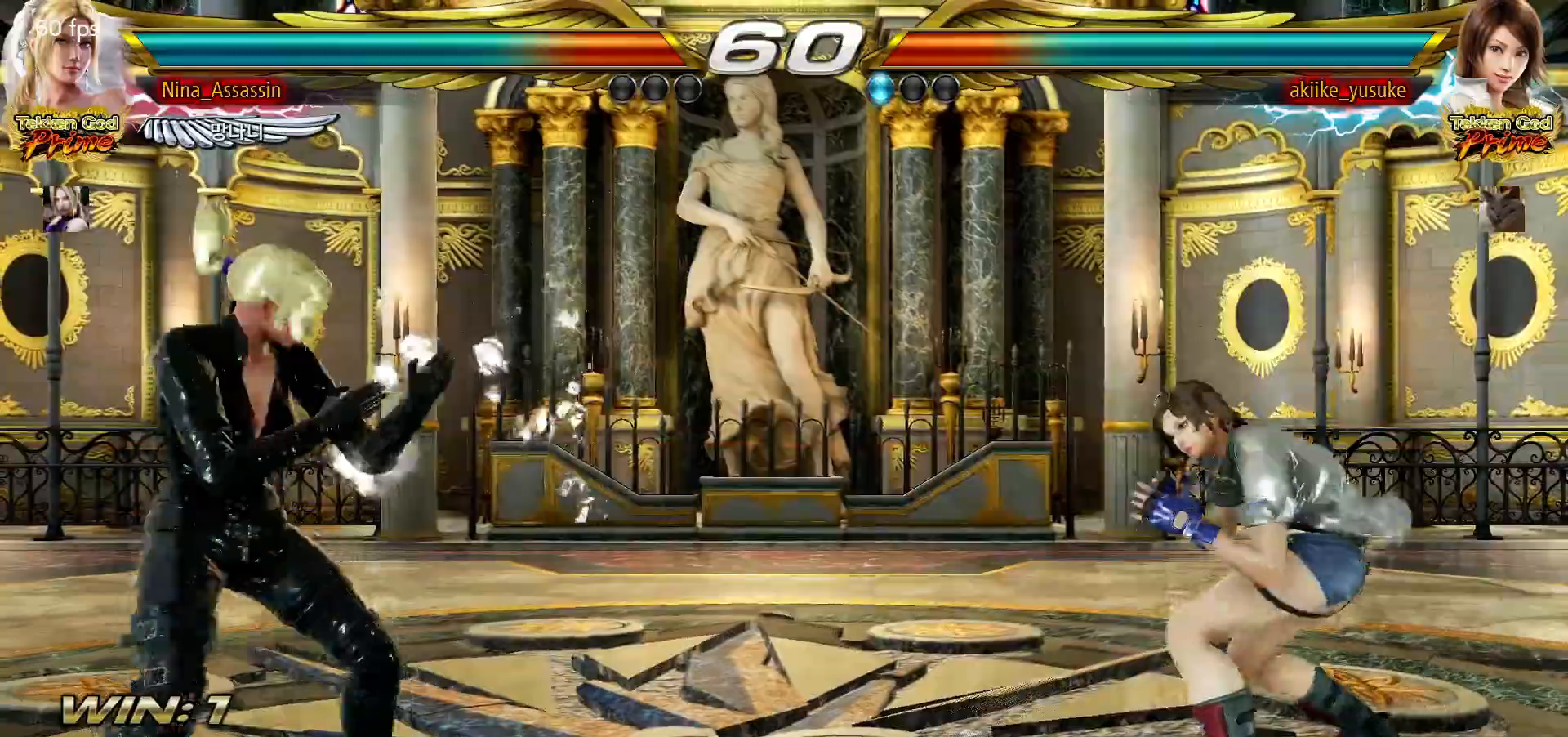
{"buttons": [], "left_stick": "left", "events": [[50, "left_stick", "down"], [133, "left_stick", "left"], [217, "left_stick", "up"], [267, "left_stick", "center"], [333, "left_stick", "left"], [417, "left_stick", "center"], [483, "left_stick", "left"]]}
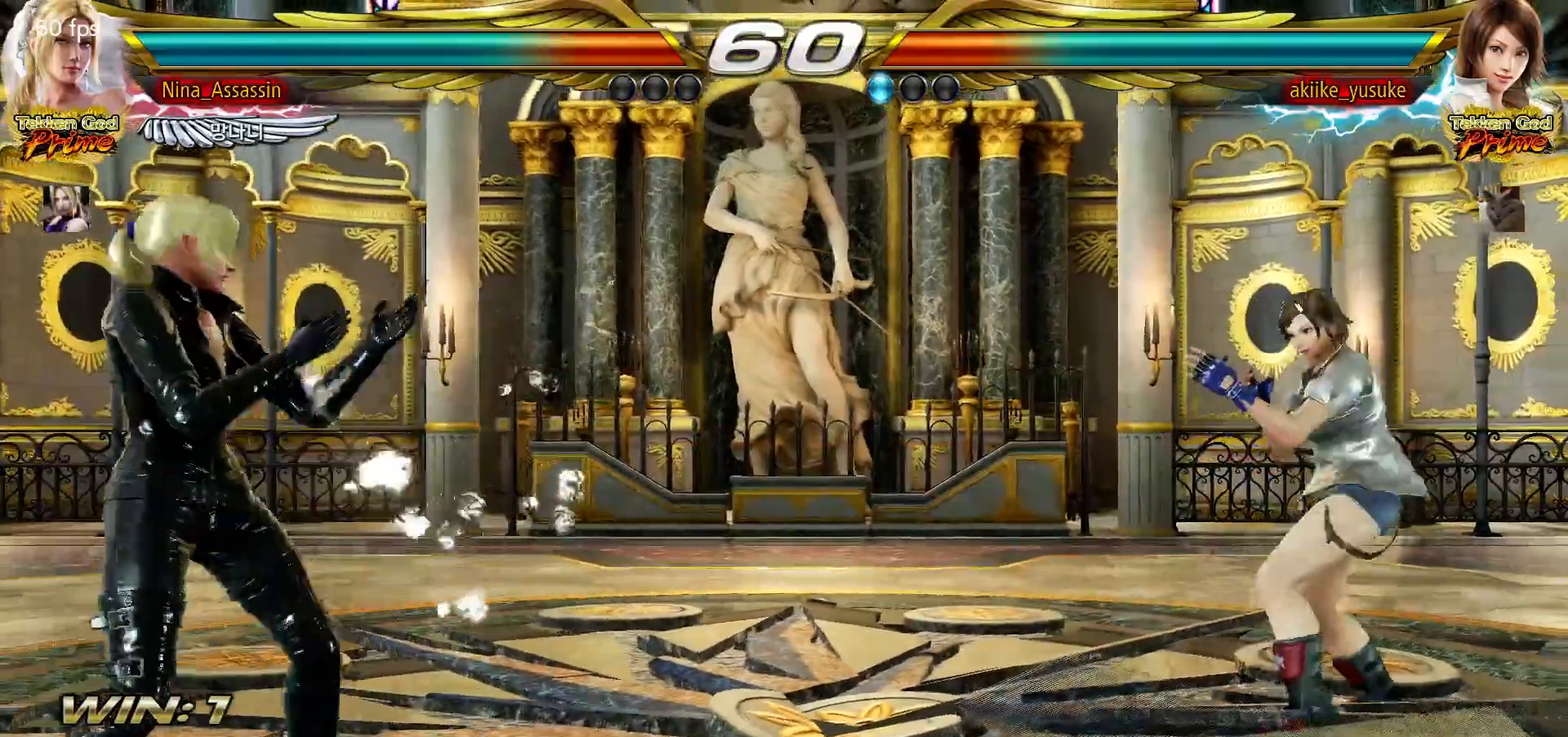
{"buttons": [], "left_stick": "left", "events": [[33, "left_stick", "center"], [117, "left_stick", "up"], [183, "left_stick", "center"], [300, "left_stick", "left"]]}
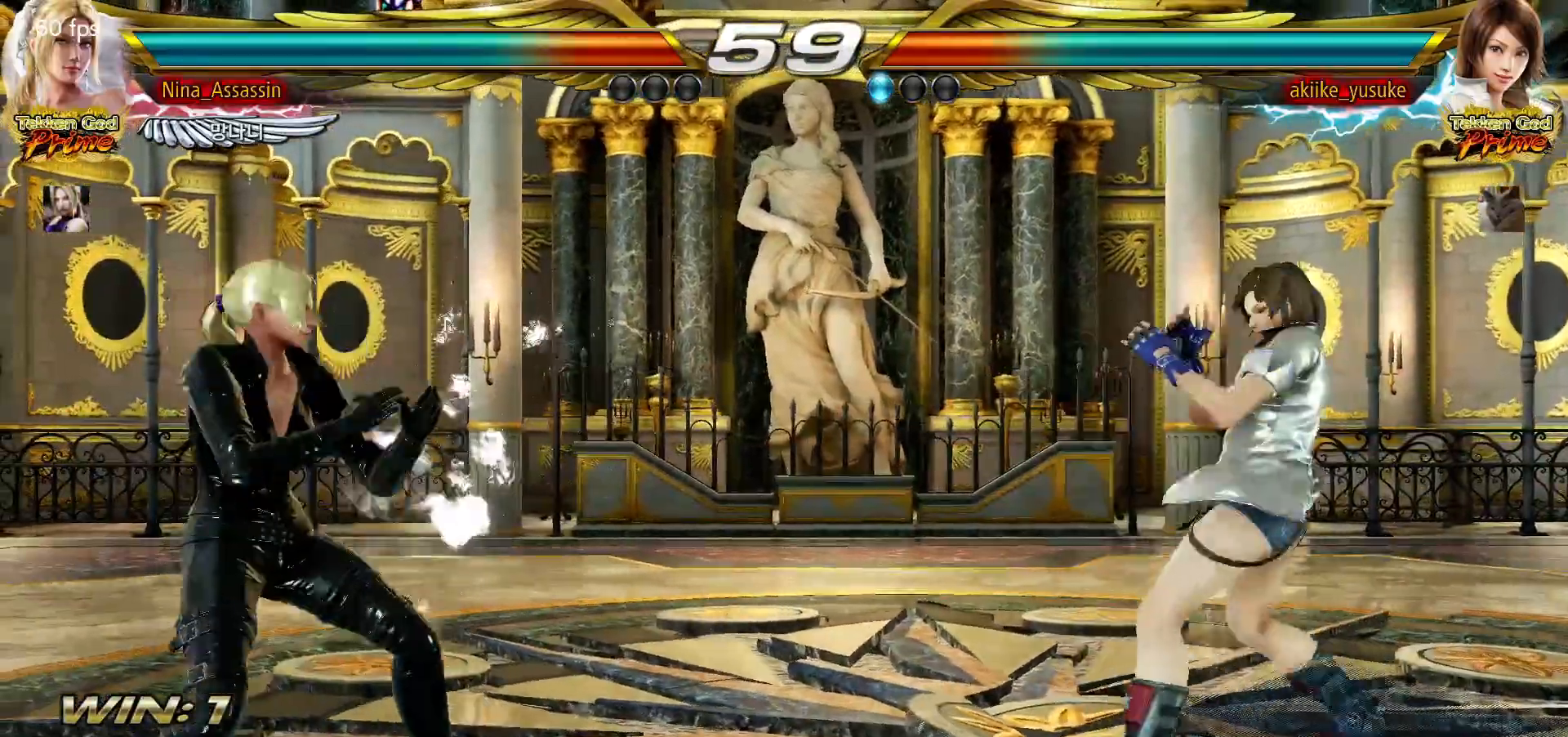
{"buttons": ["CROSS"], "left_stick": "right", "events": [[250, "left_stick", "down"], [333, "left_stick", "right"], [383, "CROSS", "down"], [433, "CROSS", "up"], [500, "CROSS", "down"]]}
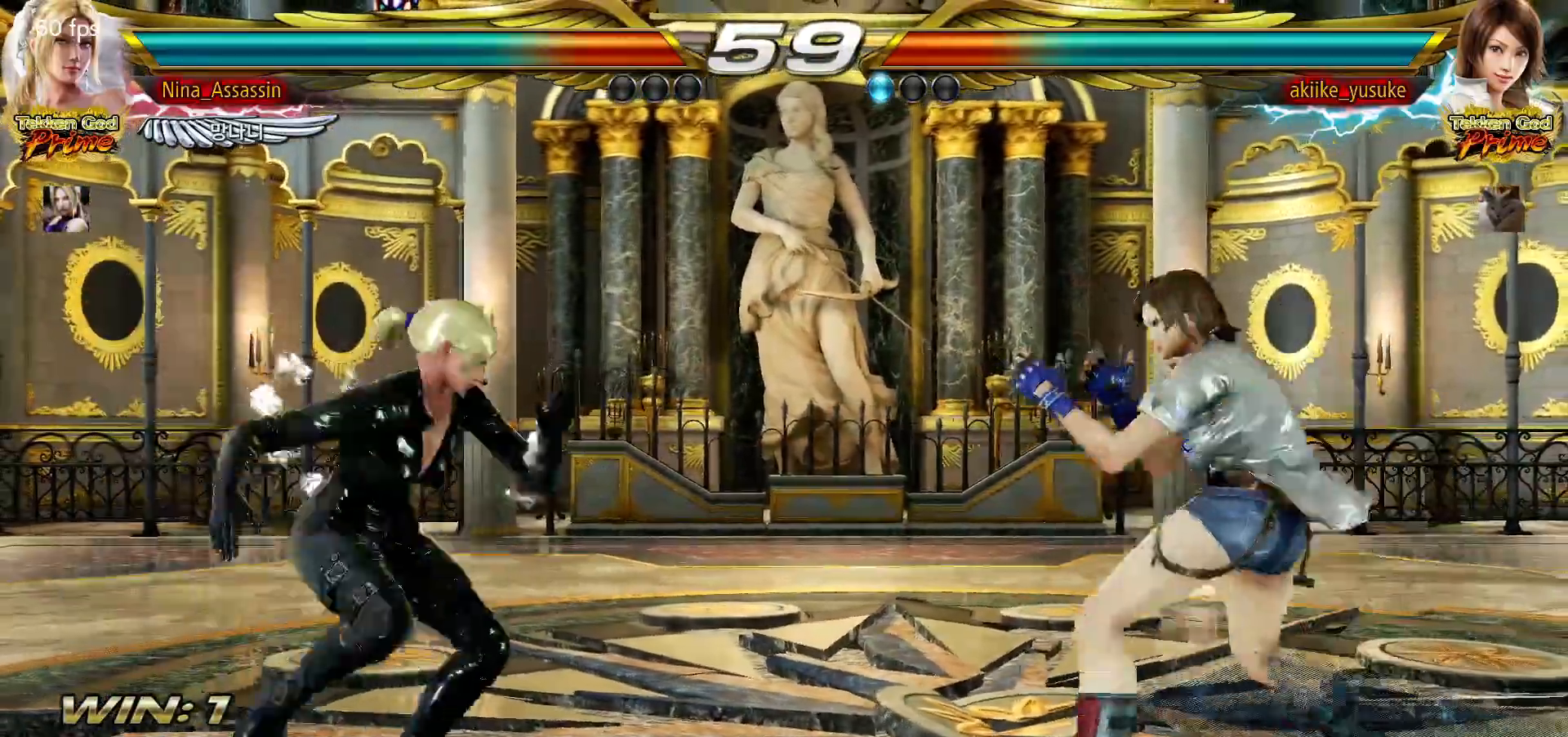
{"buttons": [], "left_stick": "center", "events": [[50, "CROSS", "up"], [100, "CROSS", "down"], [167, "CROSS", "up"], [167, "left_stick", "center"], [283, "left_stick", "left"], [500, "left_stick", "center"]]}
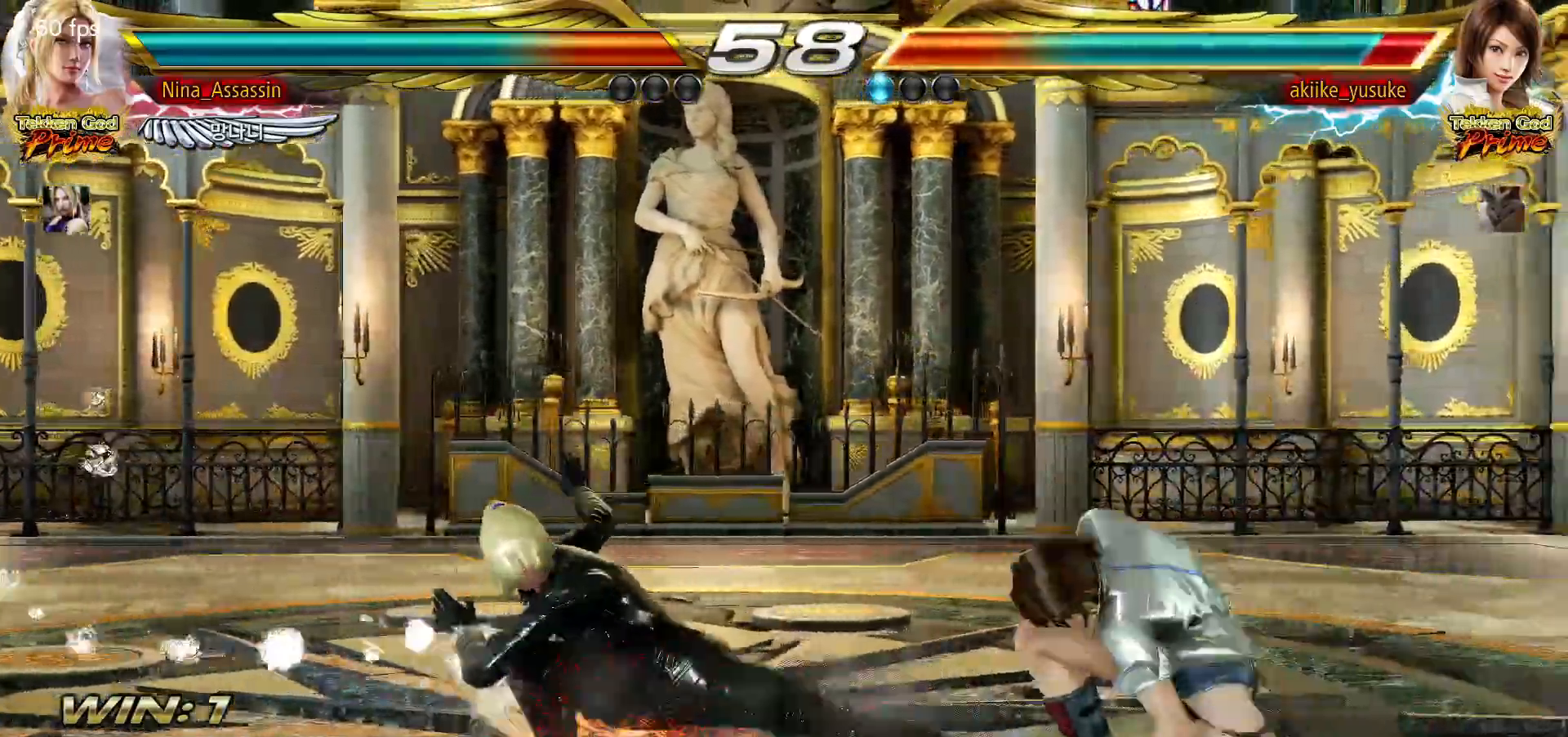
{"buttons": [], "left_stick": "center", "events": [[200, "left_stick", "up"], [300, "left_stick", "center"], [400, "CIRCLE", "down"], [467, "CIRCLE", "up"]]}
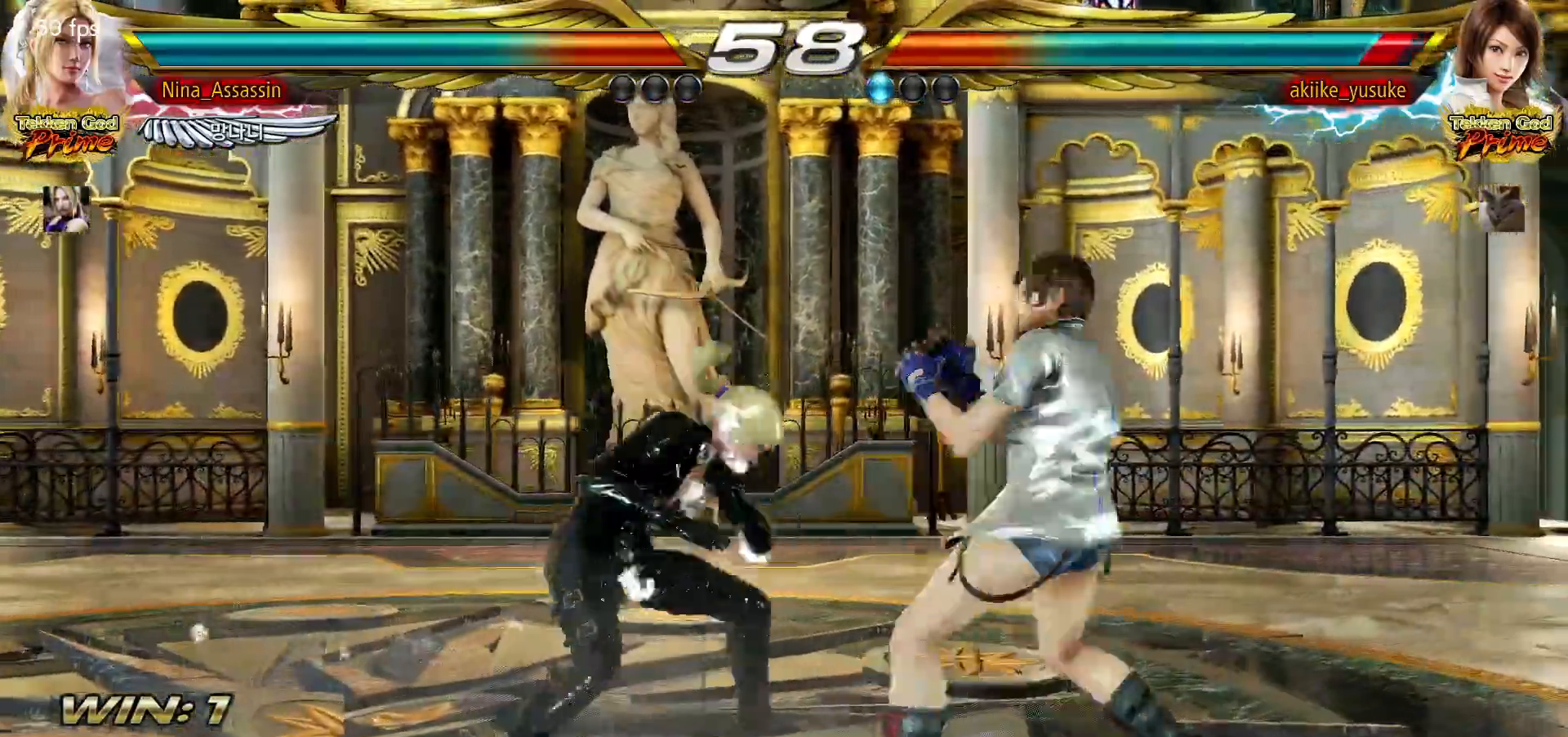
{"buttons": [], "left_stick": "center", "events": [[33, "CIRCLE", "down"], [83, "CIRCLE", "up"], [150, "CIRCLE", "down"], [217, "CIRCLE", "up"]]}
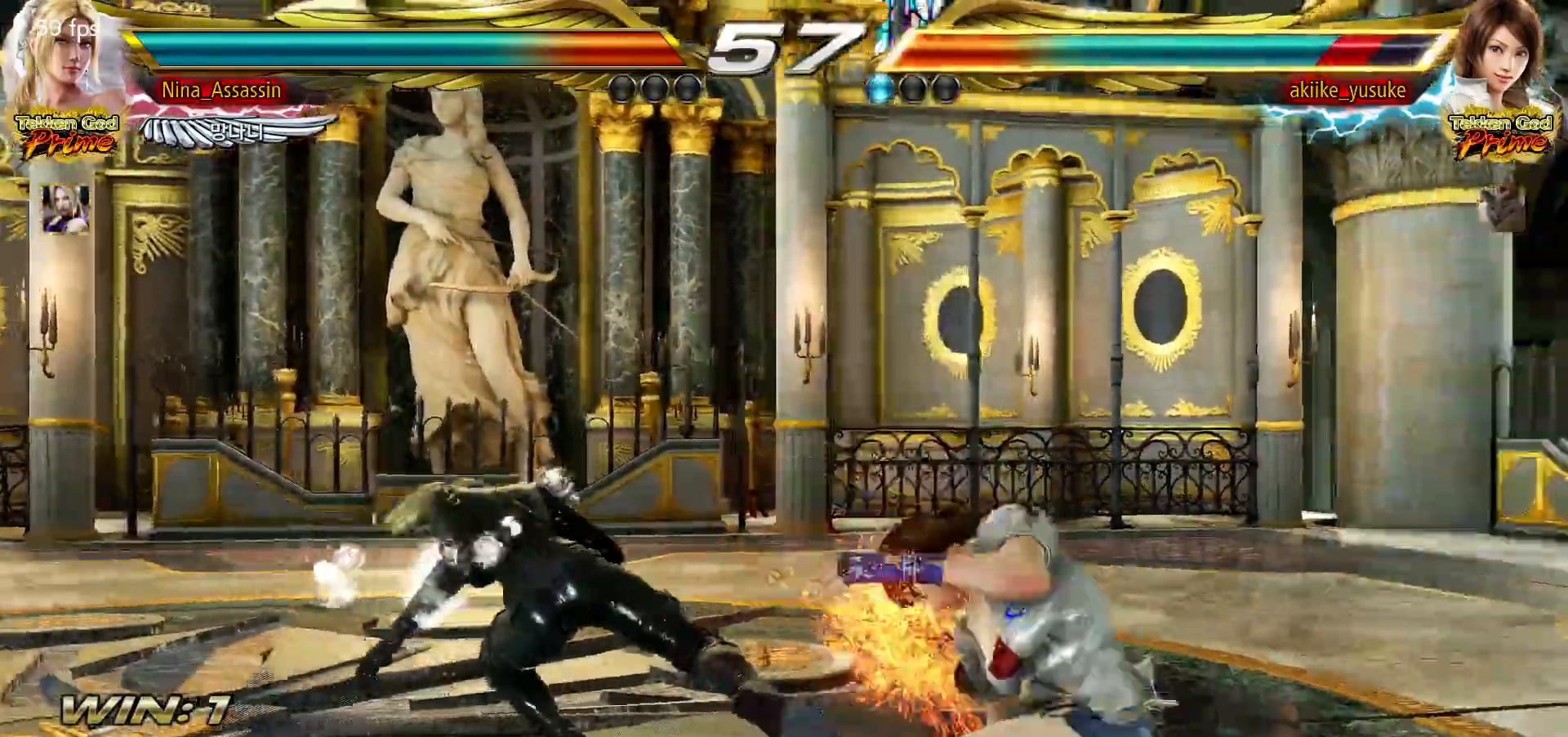
{"buttons": [], "left_stick": "center", "events": [[200, "left_stick", "down-left"], [250, "CROSS", "down"], [267, "CROSS", "up"], [317, "CROSS", "down"], [333, "CROSS", "up"], [383, "left_stick", "center"]]}
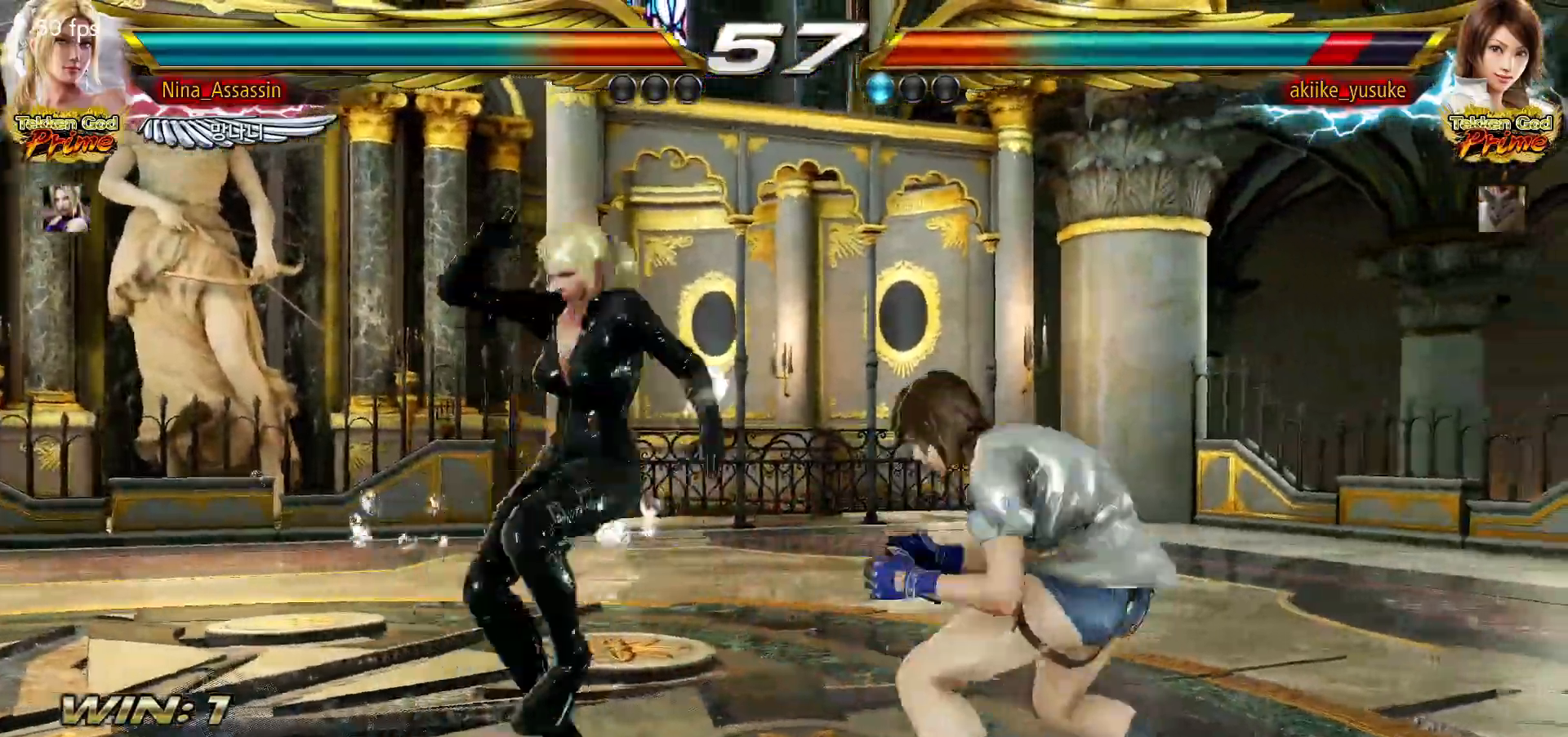
{"buttons": [], "left_stick": "center", "events": [[17, "left_stick", "left"], [467, "left_stick", "center"]]}
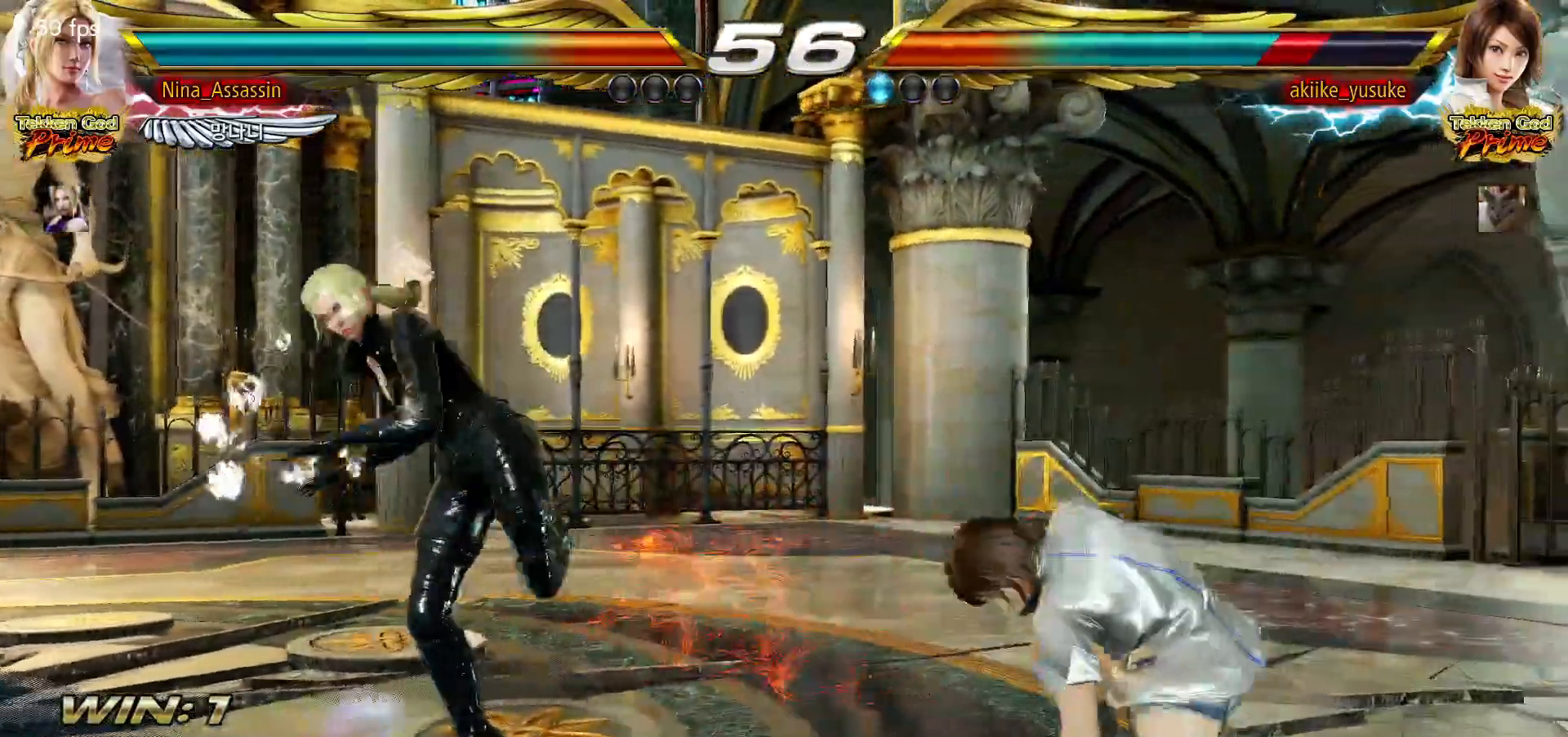
{"buttons": [], "left_stick": "down-left", "events": [[50, "left_stick", "right"], [100, "left_stick", "center"], [200, "left_stick", "right"], [283, "left_stick", "center"], [333, "left_stick", "left"], [450, "left_stick", "down-left"], [483, "CROSS", "down"], [500, "CROSS", "up"]]}
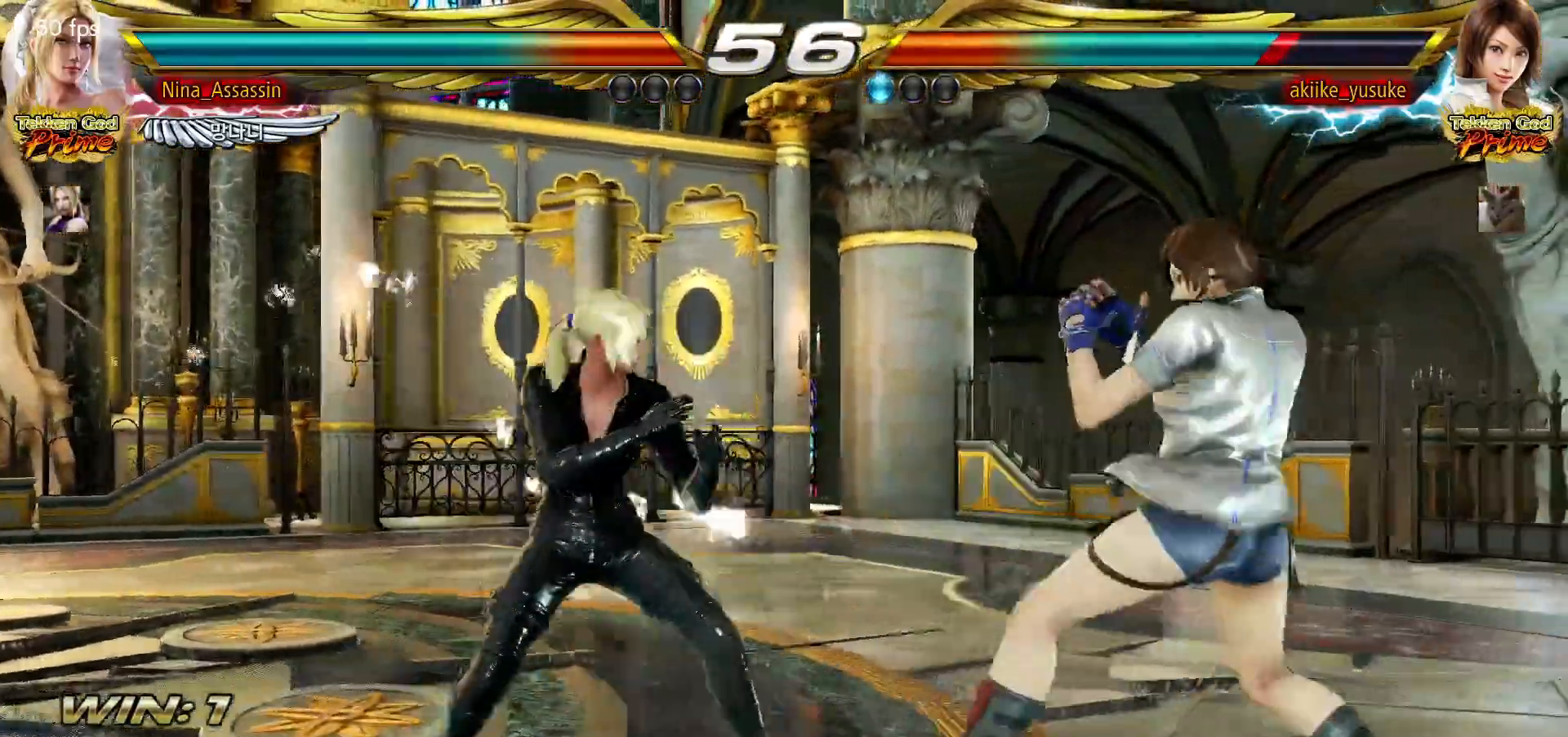
{"buttons": [], "left_stick": "left", "events": [[50, "CROSS", "down"], [83, "CROSS", "up"], [133, "left_stick", "center"], [250, "left_stick", "left"]]}
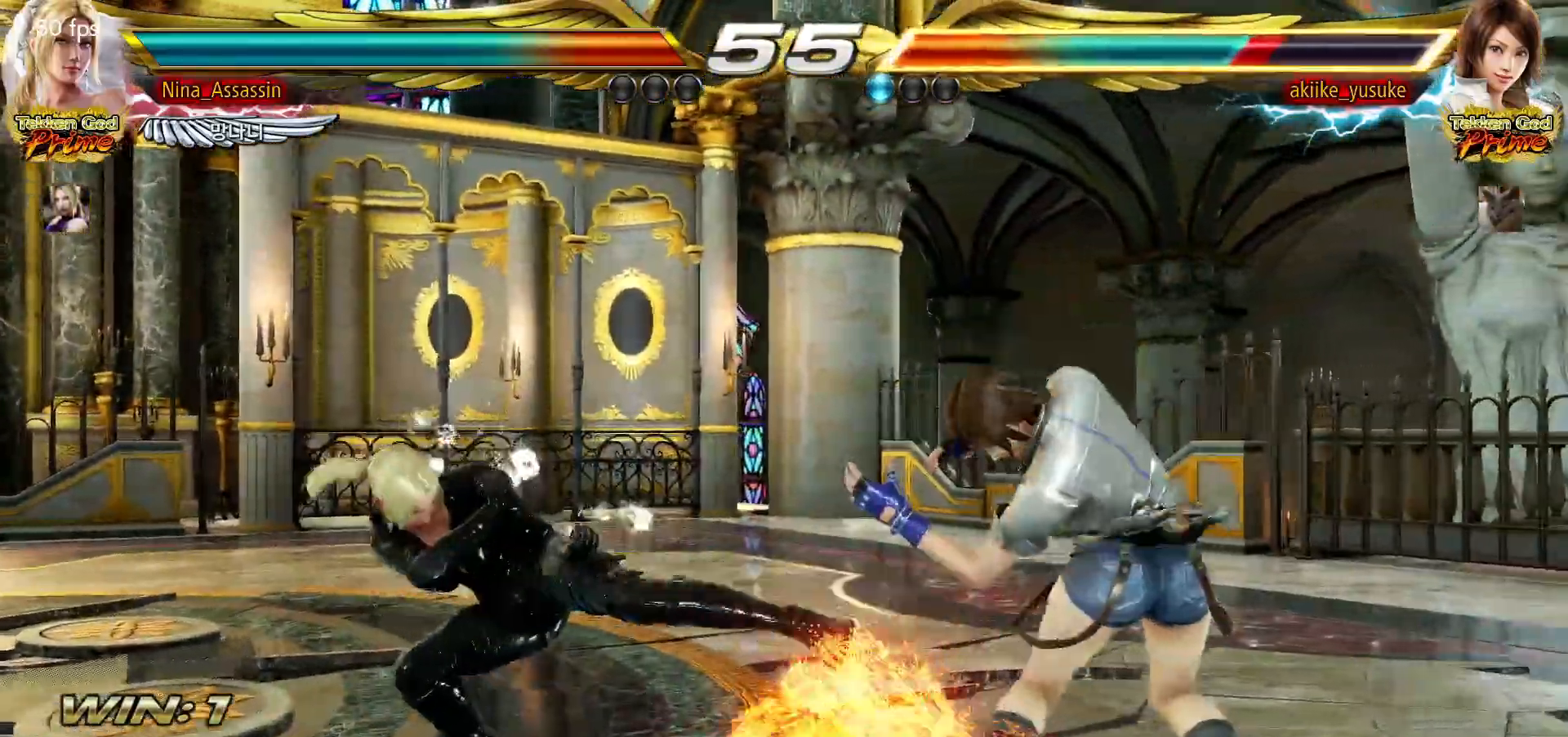
{"buttons": ["TRIANGLE"], "left_stick": "center", "events": [[133, "left_stick", "center"], [267, "left_stick", "up"], [350, "left_stick", "center"], [500, "TRIANGLE", "down"]]}
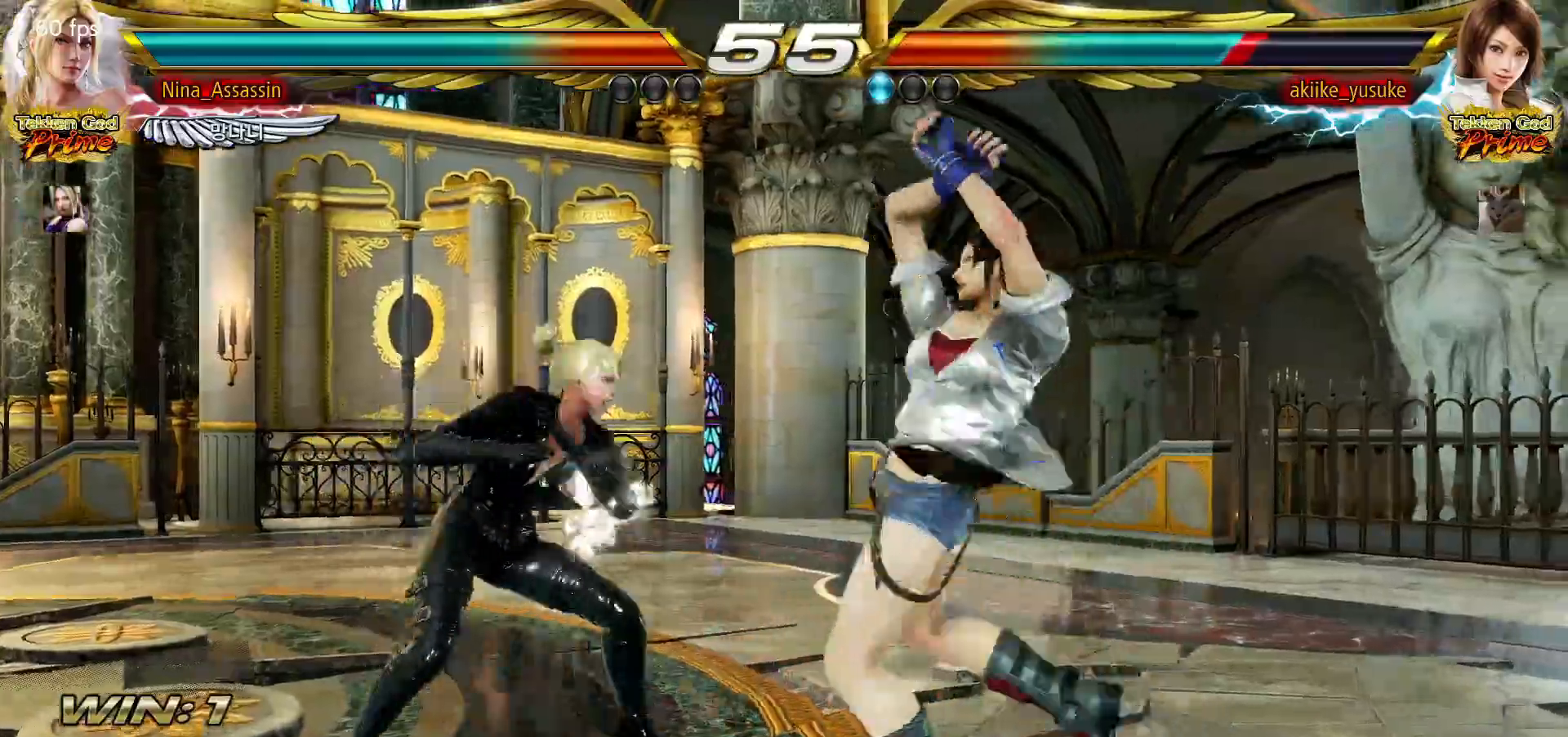
{"buttons": [], "left_stick": "left", "events": [[67, "TRIANGLE", "up"], [117, "TRIANGLE", "down"], [183, "TRIANGLE", "up"], [267, "left_stick", "left"]]}
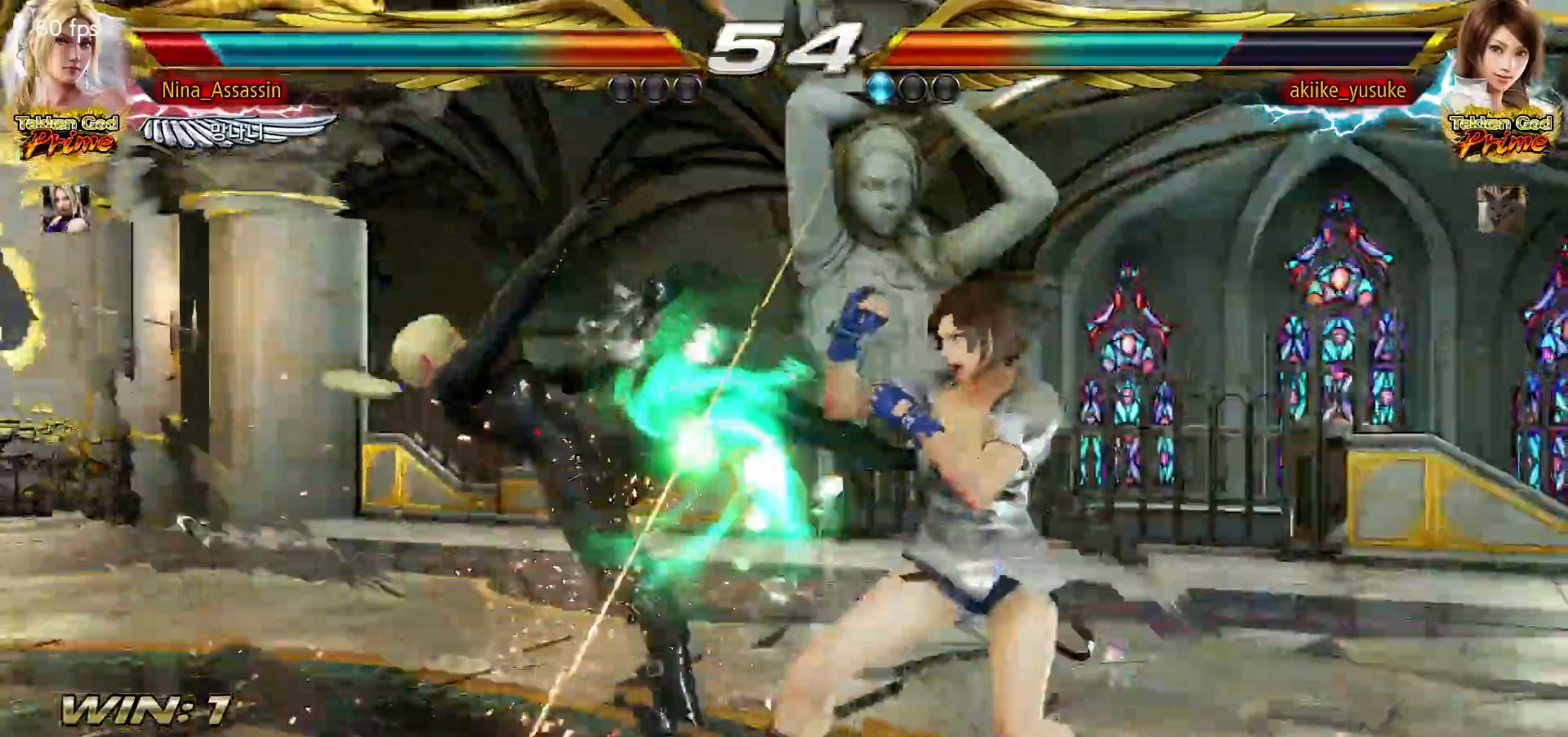
{"buttons": ["SQUARE"], "left_stick": "center", "events": [[33, "left_stick", "center"], [67, "TRIANGLE", "down"], [117, "TRIANGLE", "up"], [150, "SQUARE", "down"], [200, "SQUARE", "up"], [233, "TRIANGLE", "down"], [283, "TRIANGLE", "up"], [333, "SQUARE", "down"], [367, "SQUARE", "up"], [417, "TRIANGLE", "down"], [467, "TRIANGLE", "up"], [500, "SQUARE", "down"]]}
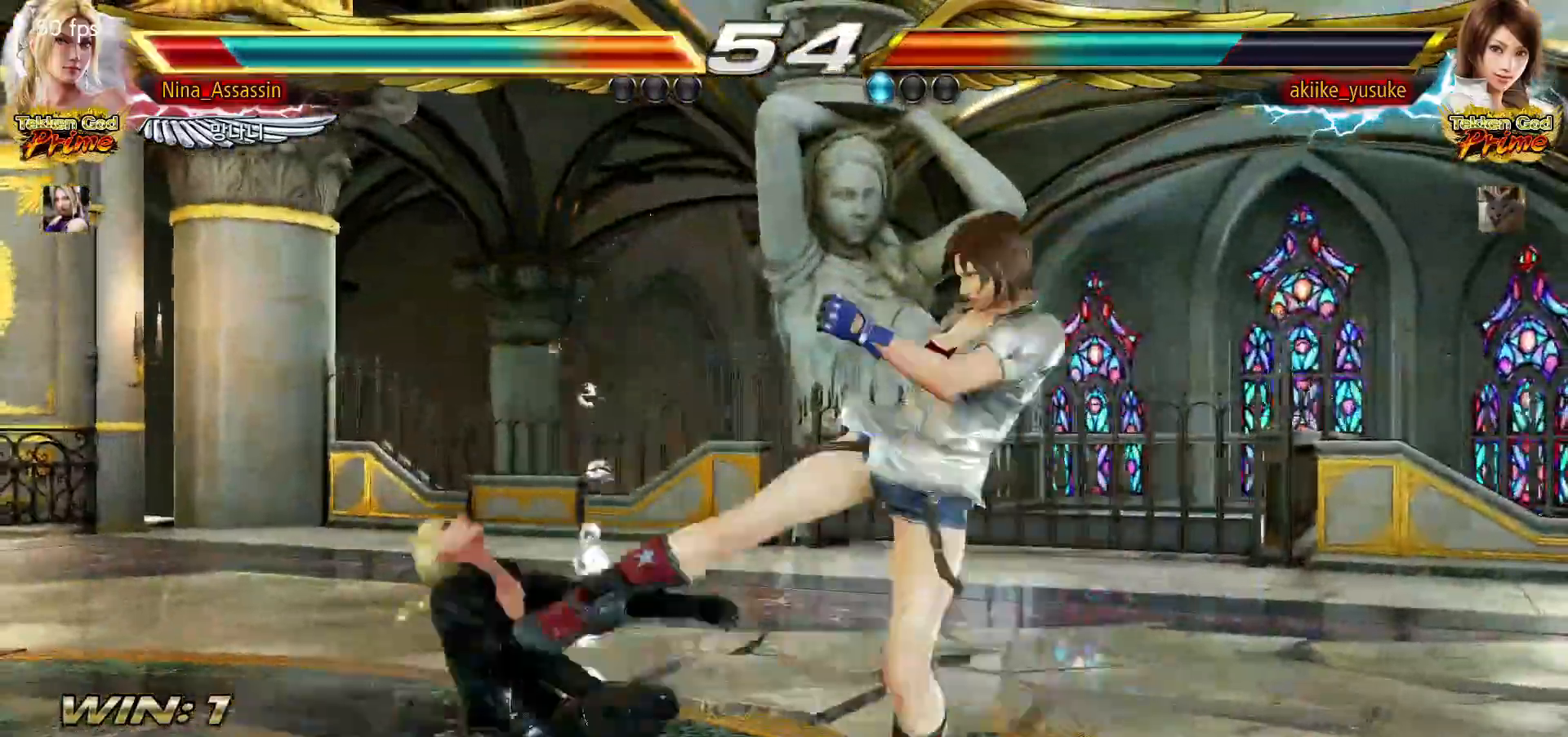
{"buttons": [], "left_stick": "center", "events": [[33, "SQUARE", "up"], [100, "TRIANGLE", "down"], [150, "TRIANGLE", "up"], [167, "SQUARE", "down"], [217, "SQUARE", "up"]]}
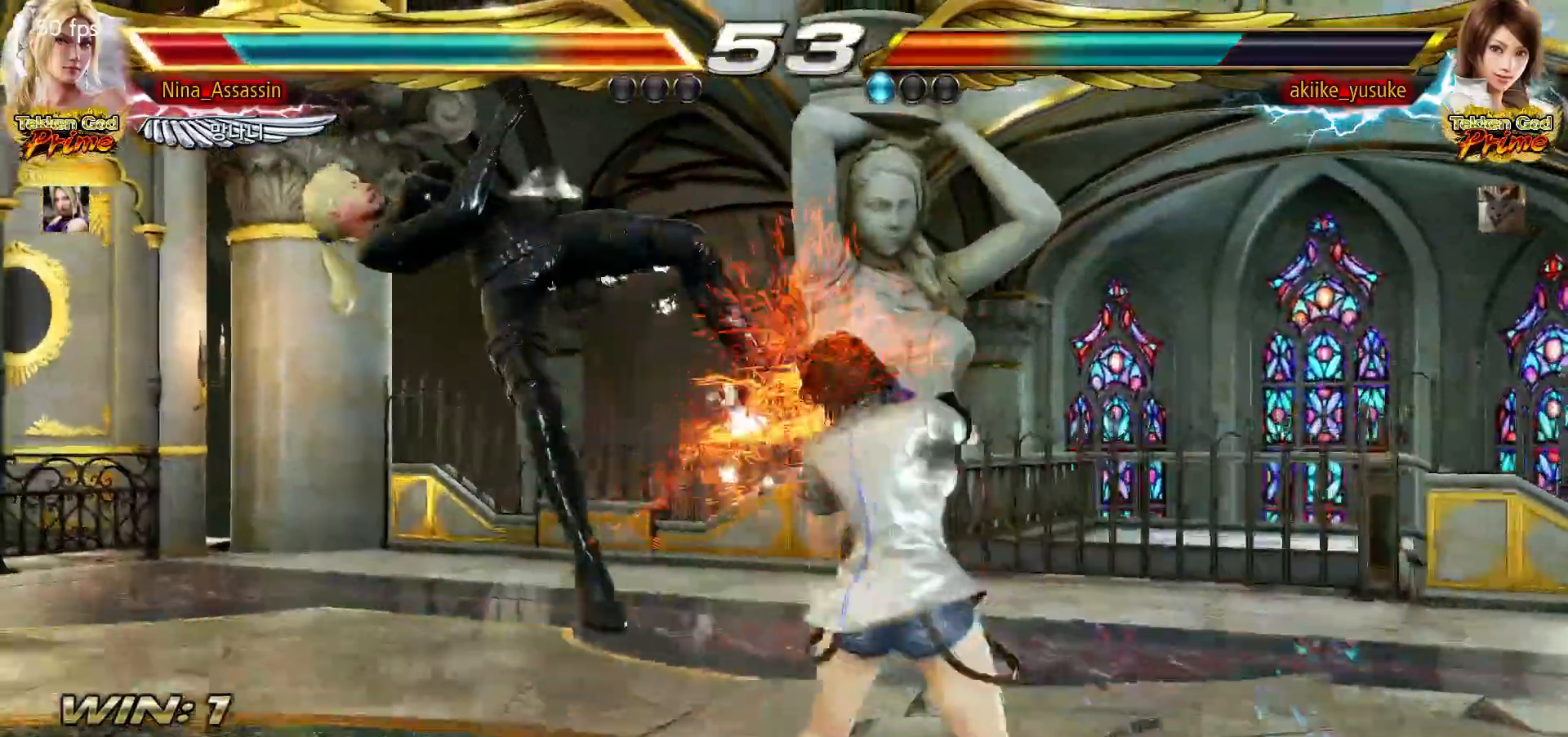
{"buttons": ["TRIANGLE"], "left_stick": "center", "events": [[150, "TRIANGLE", "down"], [200, "TRIANGLE", "up"], [217, "SQUARE", "down"], [267, "SQUARE", "up"], [317, "TRIANGLE", "down"], [383, "TRIANGLE", "up"], [400, "SQUARE", "down"], [450, "SQUARE", "up"], [500, "TRIANGLE", "down"]]}
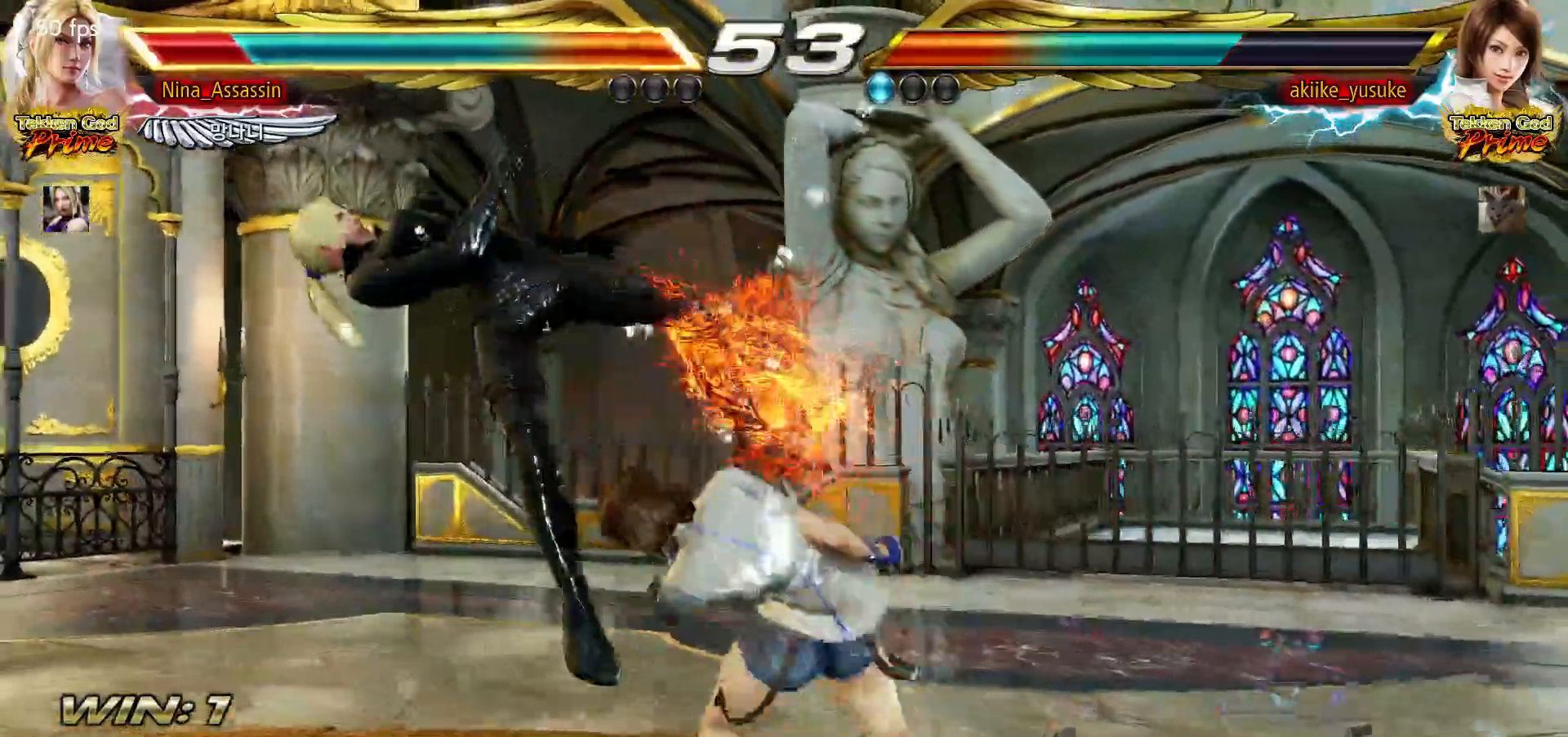
{"buttons": [], "left_stick": "center", "events": [[50, "TRIANGLE", "up"], [100, "SQUARE", "down"], [133, "SQUARE", "up"], [183, "TRIANGLE", "down"], [250, "TRIANGLE", "up"], [283, "SQUARE", "down"], [317, "SQUARE", "up"], [383, "TRIANGLE", "down"], [433, "TRIANGLE", "up"], [450, "SQUARE", "down"], [500, "SQUARE", "up"]]}
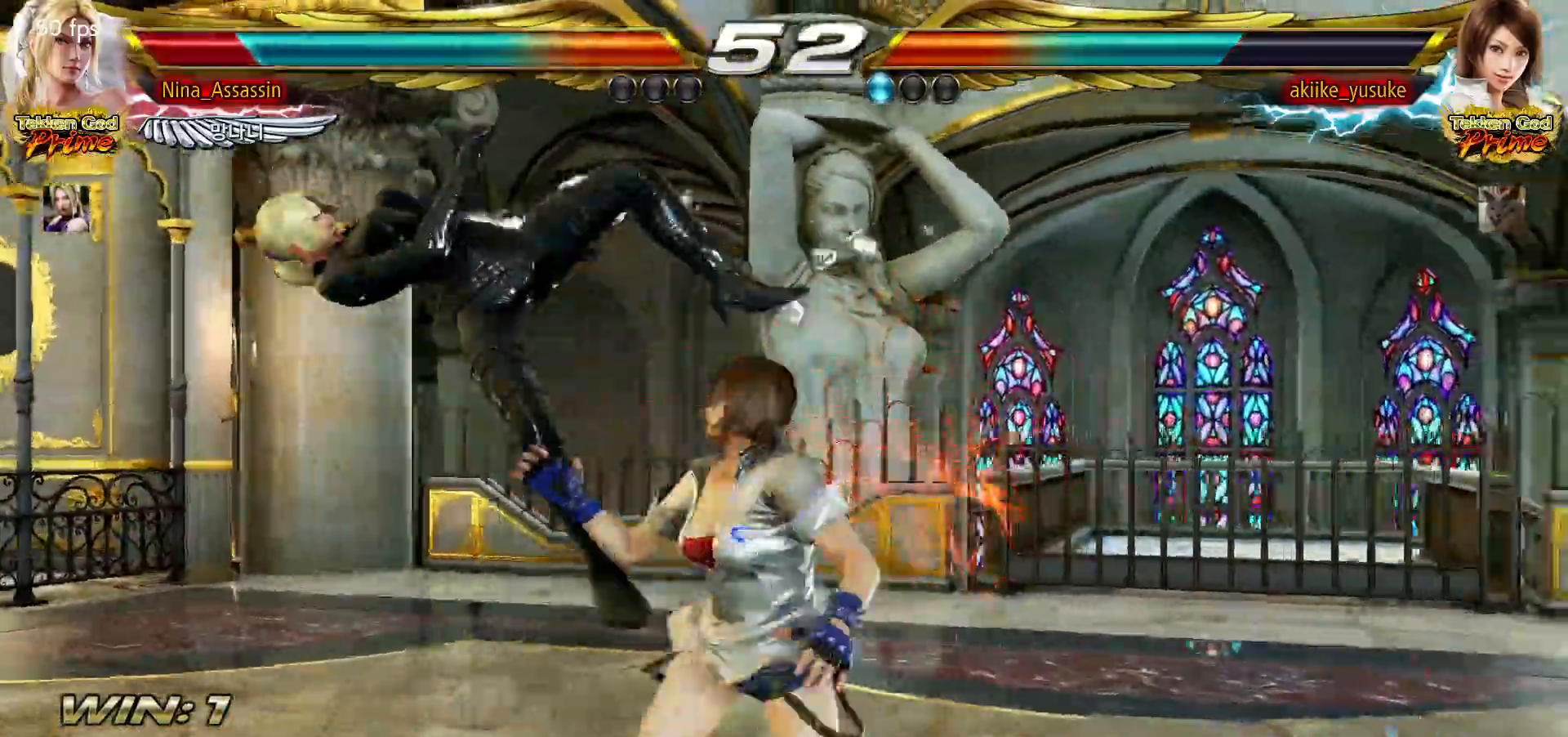
{"buttons": ["CROSS"], "left_stick": "center", "events": [[233, "CIRCLE", "down"], [267, "CIRCLE", "up"], [300, "CROSS", "down"], [350, "CROSS", "up"], [383, "CIRCLE", "down"], [450, "CIRCLE", "up"], [467, "CROSS", "down"]]}
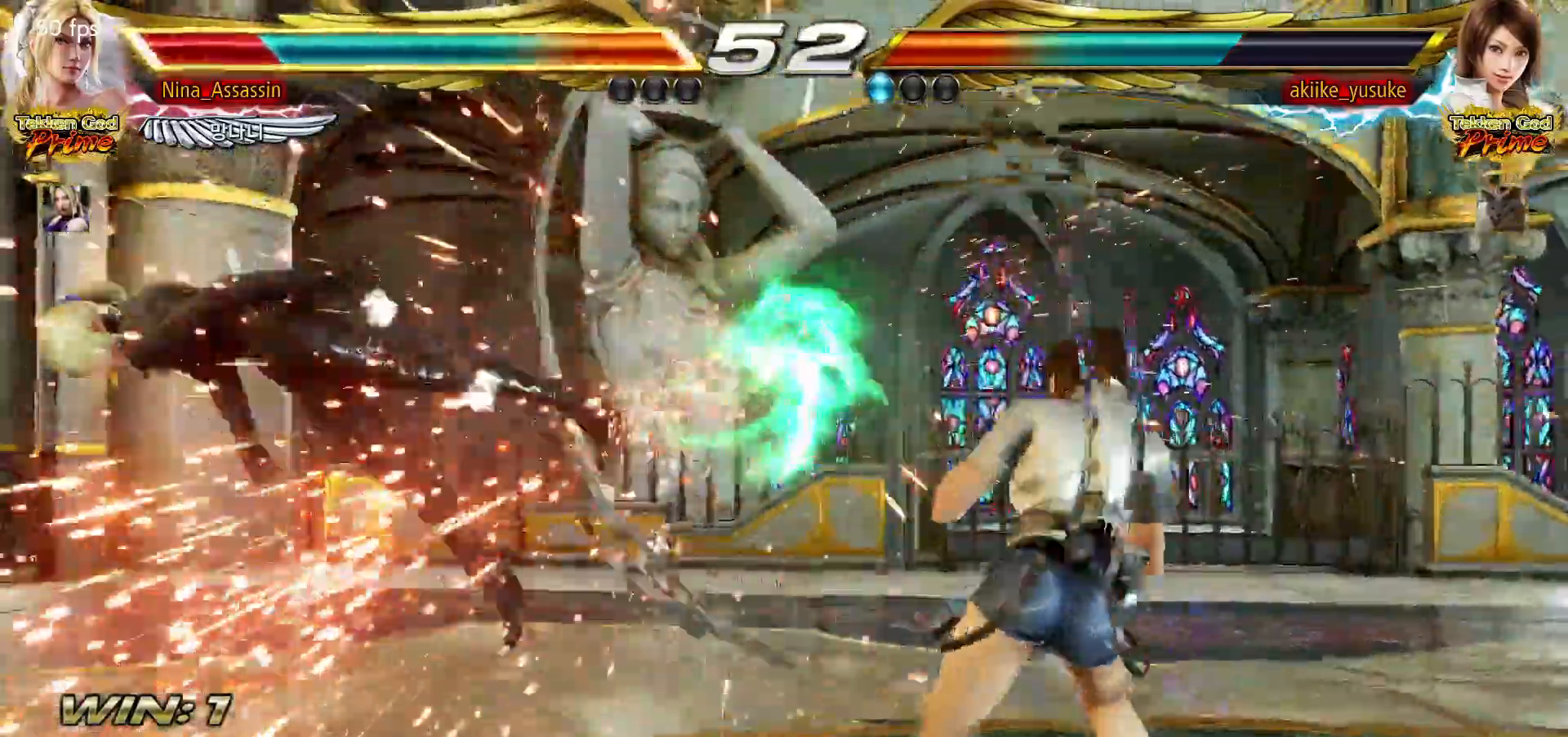
{"buttons": ["CROSS"], "left_stick": "center", "events": [[33, "CROSS", "up"], [67, "CIRCLE", "down"], [133, "CIRCLE", "up"], [150, "CROSS", "down"], [217, "CROSS", "up"], [250, "CIRCLE", "down"], [300, "CIRCLE", "up"], [317, "CROSS", "down"], [383, "CROSS", "up"], [417, "CIRCLE", "down"], [483, "CIRCLE", "up"], [500, "CROSS", "down"]]}
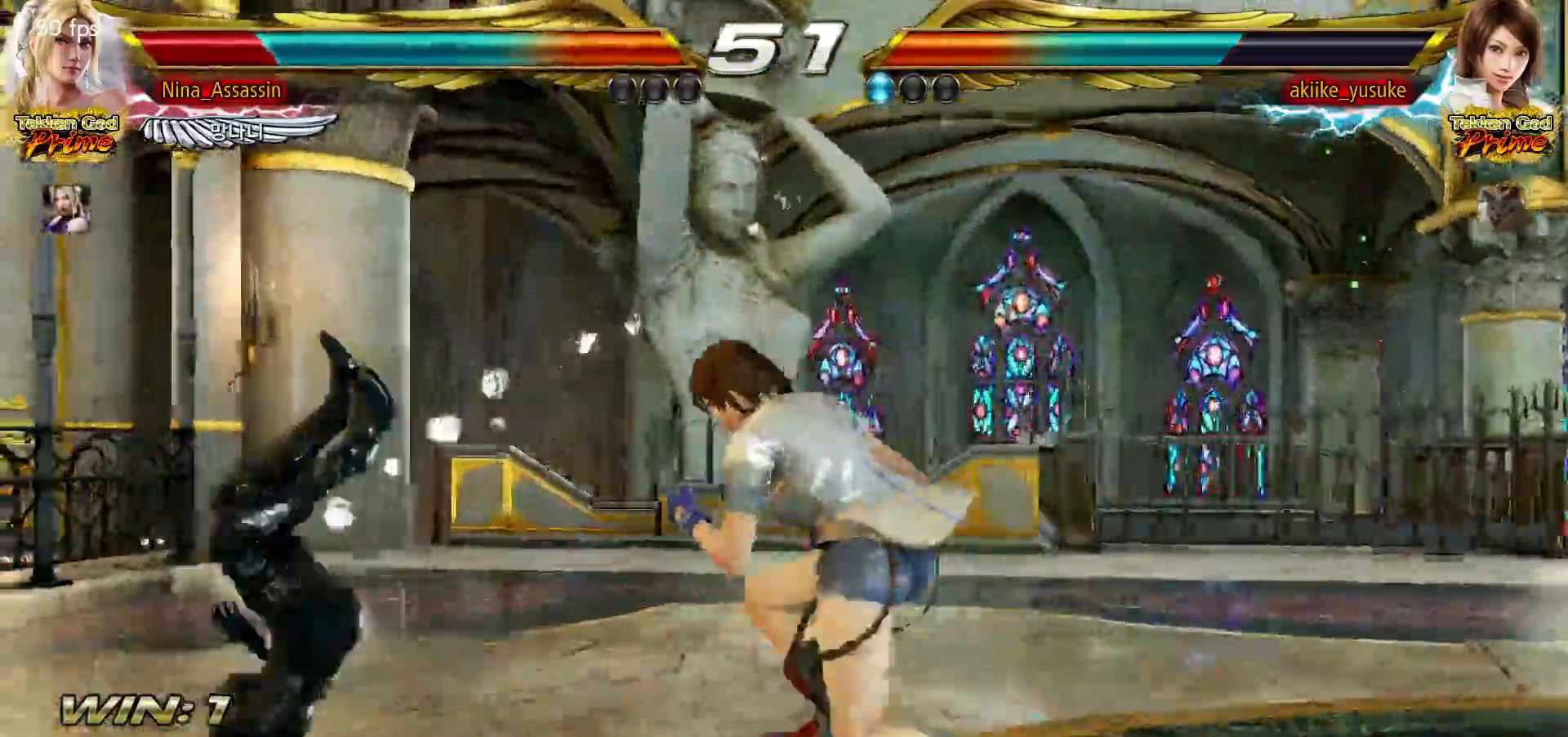
{"buttons": [], "left_stick": "center", "events": [[50, "CROSS", "up"], [83, "CIRCLE", "down"], [150, "CIRCLE", "up"], [167, "CROSS", "down"], [233, "CROSS", "up"], [250, "CIRCLE", "down"], [317, "CIRCLE", "up"], [333, "CROSS", "down"], [417, "CROSS", "up"], [433, "CIRCLE", "down"], [500, "CIRCLE", "up"]]}
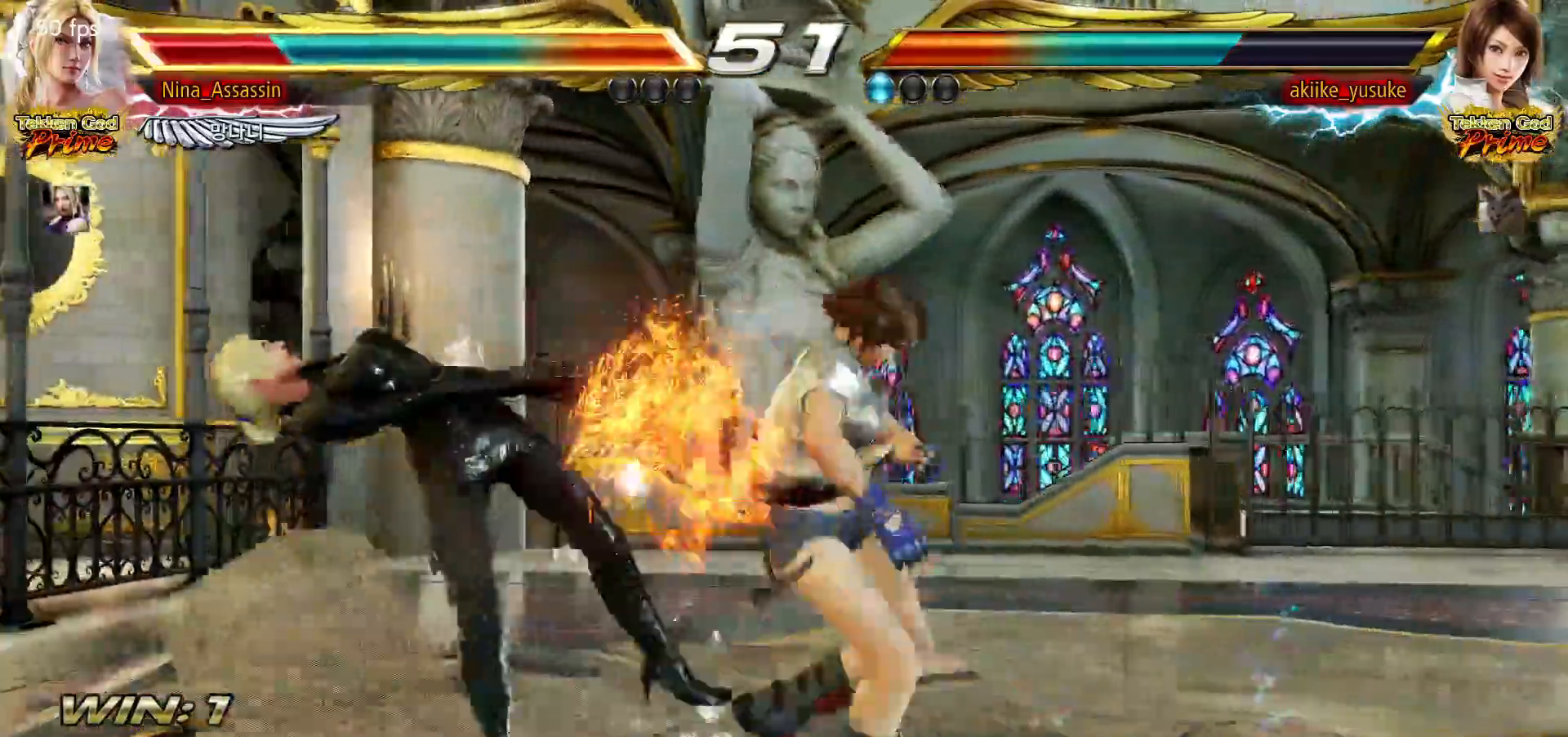
{"buttons": ["CIRCLE"], "left_stick": "center", "events": [[17, "CROSS", "down"], [83, "CROSS", "up"], [117, "CIRCLE", "down"], [167, "CIRCLE", "up"], [183, "CROSS", "down"], [250, "CROSS", "up"], [283, "CIRCLE", "down"], [350, "CIRCLE", "up"], [383, "CROSS", "down"], [433, "CROSS", "up"], [467, "CIRCLE", "down"]]}
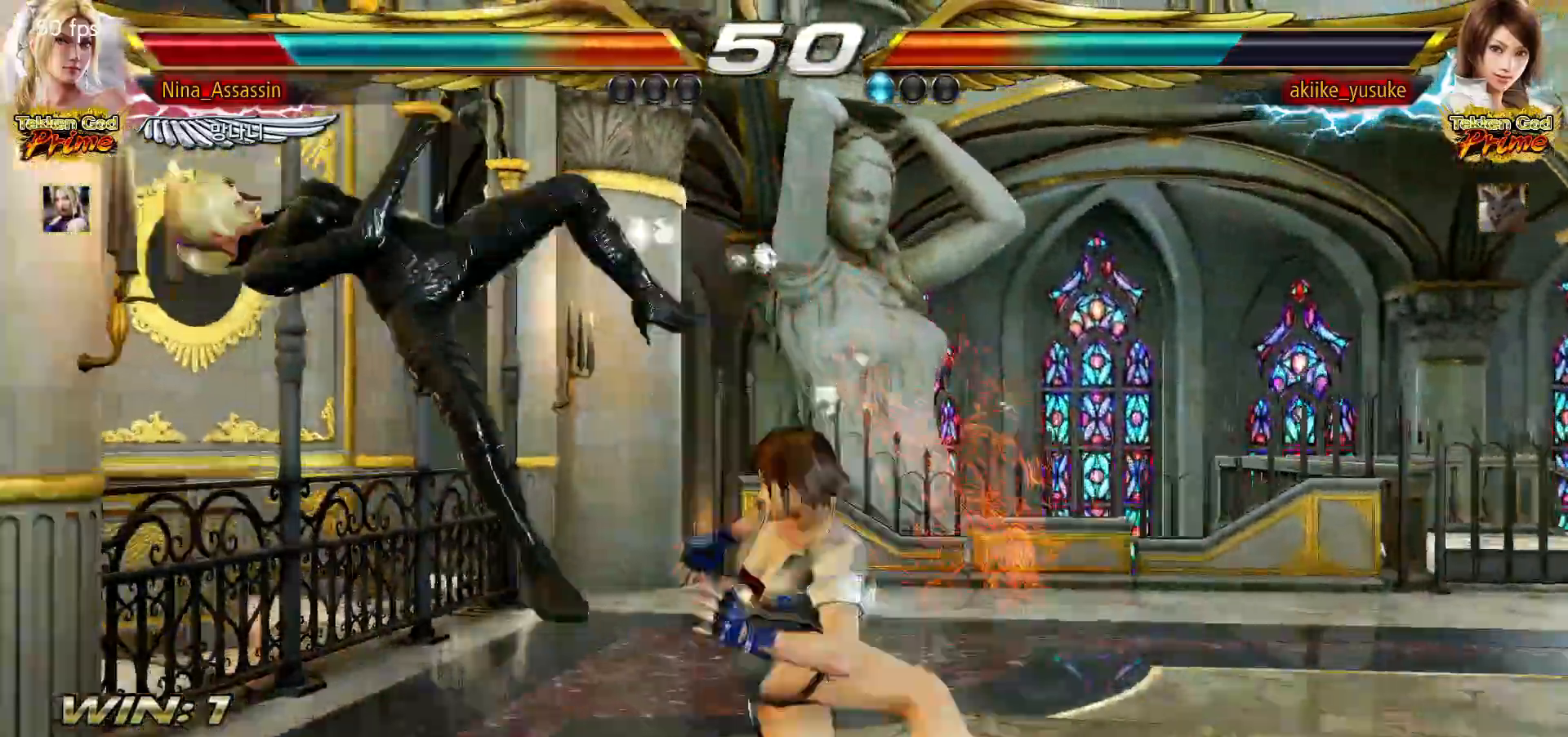
{"buttons": ["SQUARE"], "left_stick": "center", "events": [[17, "CIRCLE", "up"], [50, "CROSS", "down"], [100, "CROSS", "up"], [500, "SQUARE", "down"]]}
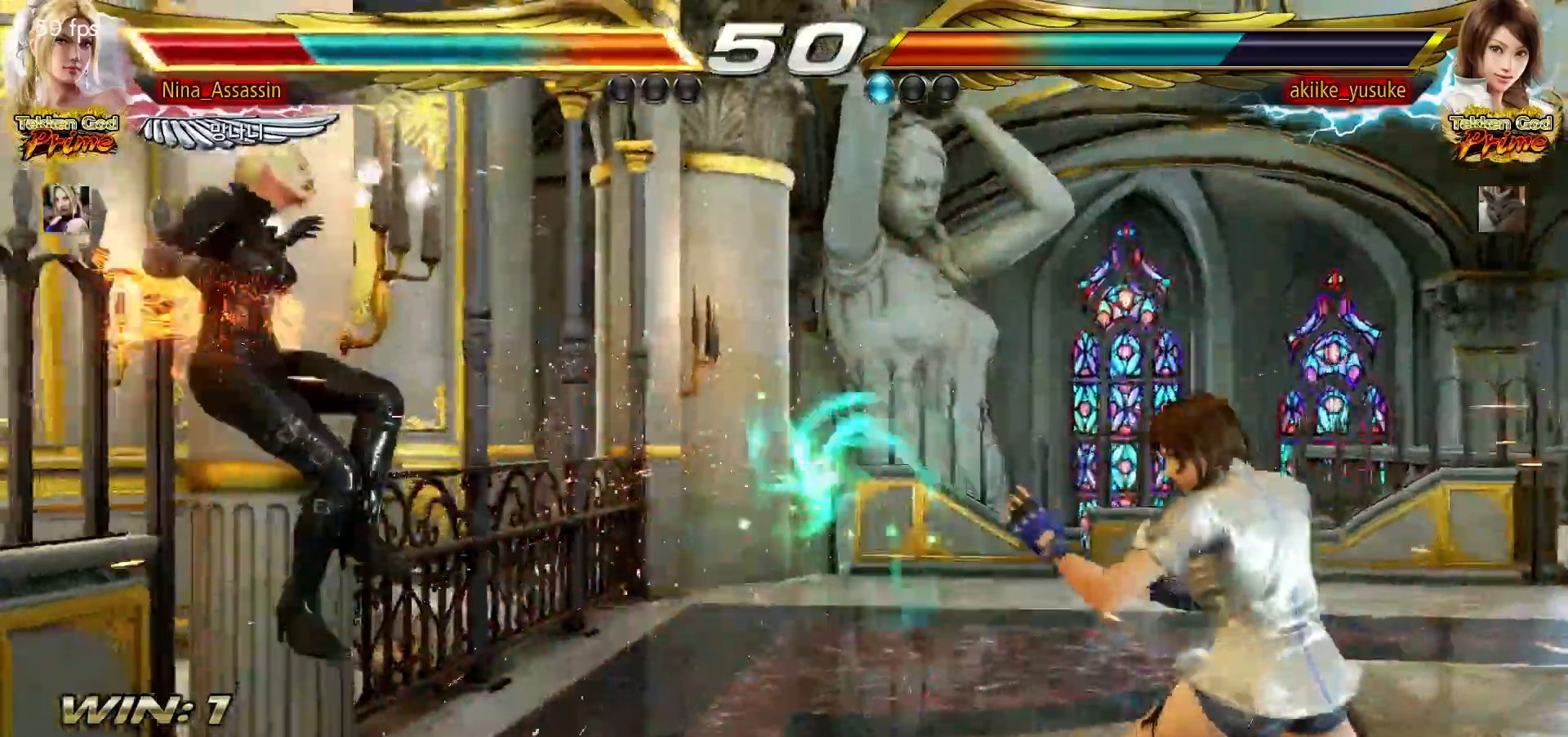
{"buttons": [], "left_stick": "center", "events": [[50, "SQUARE", "up"], [83, "TRIANGLE", "down"], [150, "TRIANGLE", "up"], [167, "SQUARE", "down"], [233, "SQUARE", "up"], [267, "TRIANGLE", "down"], [333, "TRIANGLE", "up"], [350, "SQUARE", "down"], [400, "SQUARE", "up"], [450, "TRIANGLE", "down"], [500, "TRIANGLE", "up"]]}
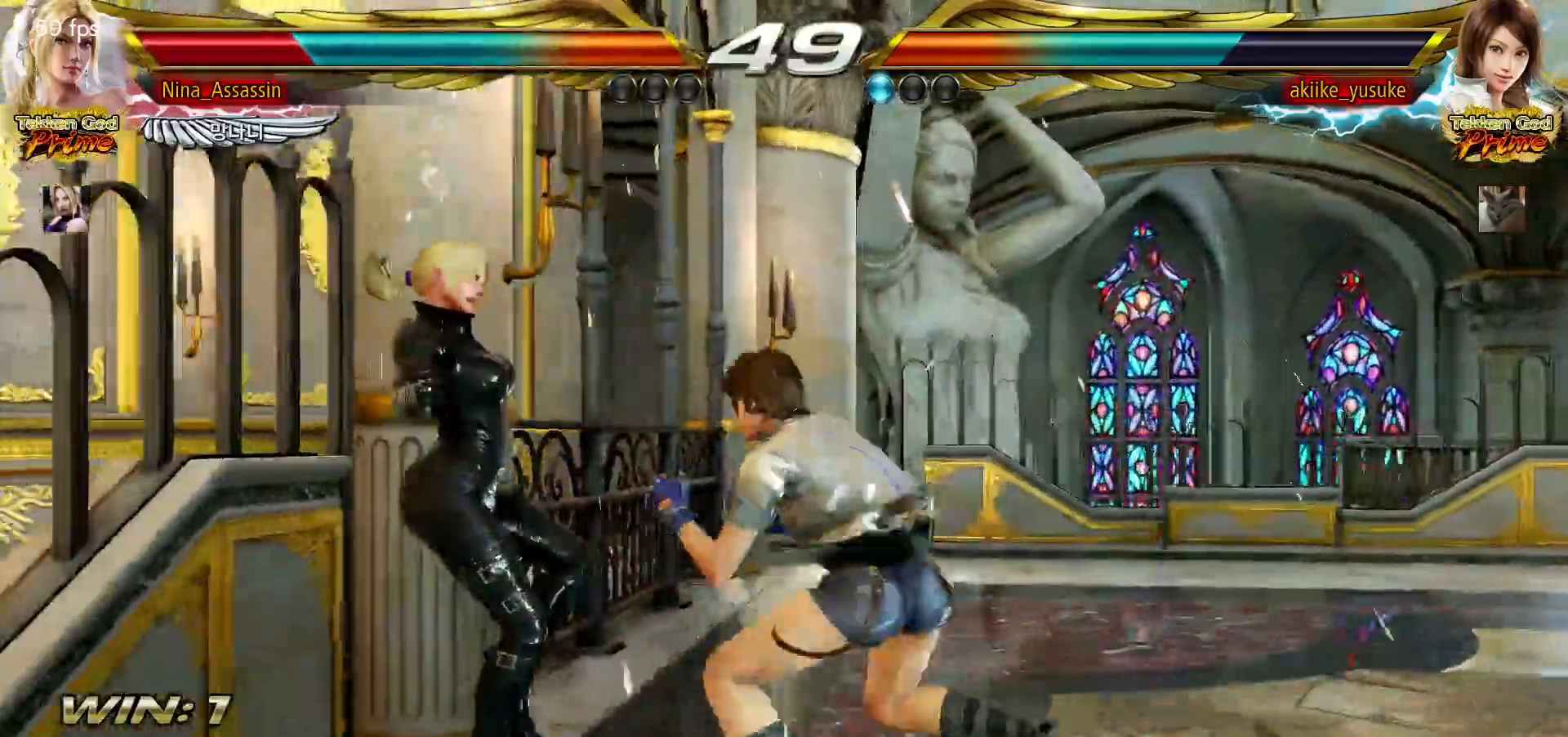
{"buttons": [], "left_stick": "center", "events": [[33, "SQUARE", "down"], [83, "SQUARE", "up"], [133, "TRIANGLE", "down"], [183, "TRIANGLE", "up"], [217, "SQUARE", "down"], [267, "SQUARE", "up"], [317, "TRIANGLE", "down"], [367, "TRIANGLE", "up"], [417, "SQUARE", "down"], [467, "SQUARE", "up"]]}
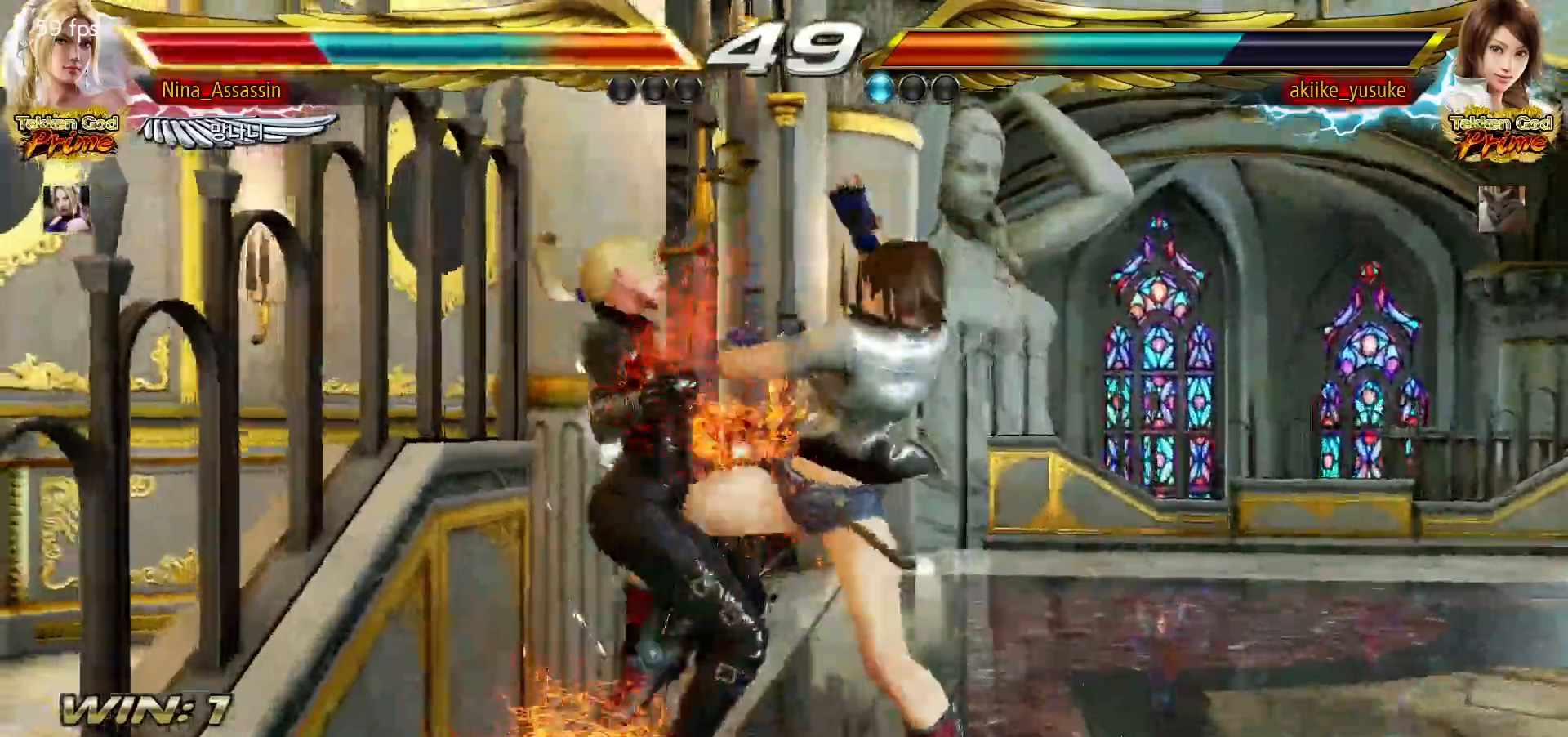
{"buttons": [], "left_stick": "center", "events": [[17, "TRIANGLE", "down"], [50, "TRIANGLE", "up"], [100, "SQUARE", "down"], [150, "SQUARE", "up"], [200, "TRIANGLE", "down"], [233, "TRIANGLE", "up"], [283, "SQUARE", "down"], [317, "SQUARE", "up"], [367, "TRIANGLE", "down"], [417, "TRIANGLE", "up"], [450, "SQUARE", "down"], [500, "SQUARE", "up"]]}
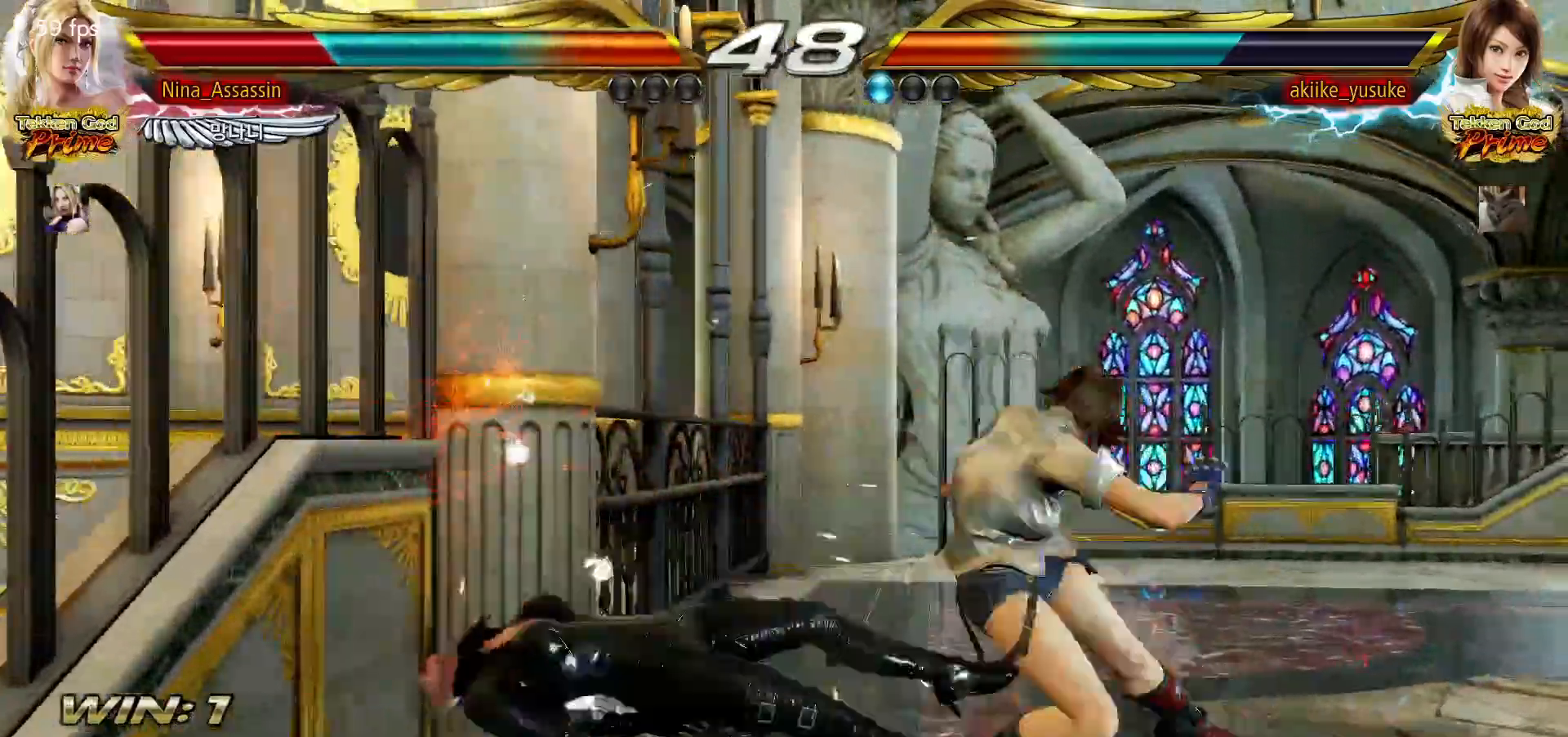
{"buttons": ["CROSS"], "left_stick": "center", "events": [[400, "CIRCLE", "down"], [433, "CIRCLE", "up"], [467, "CROSS", "down"]]}
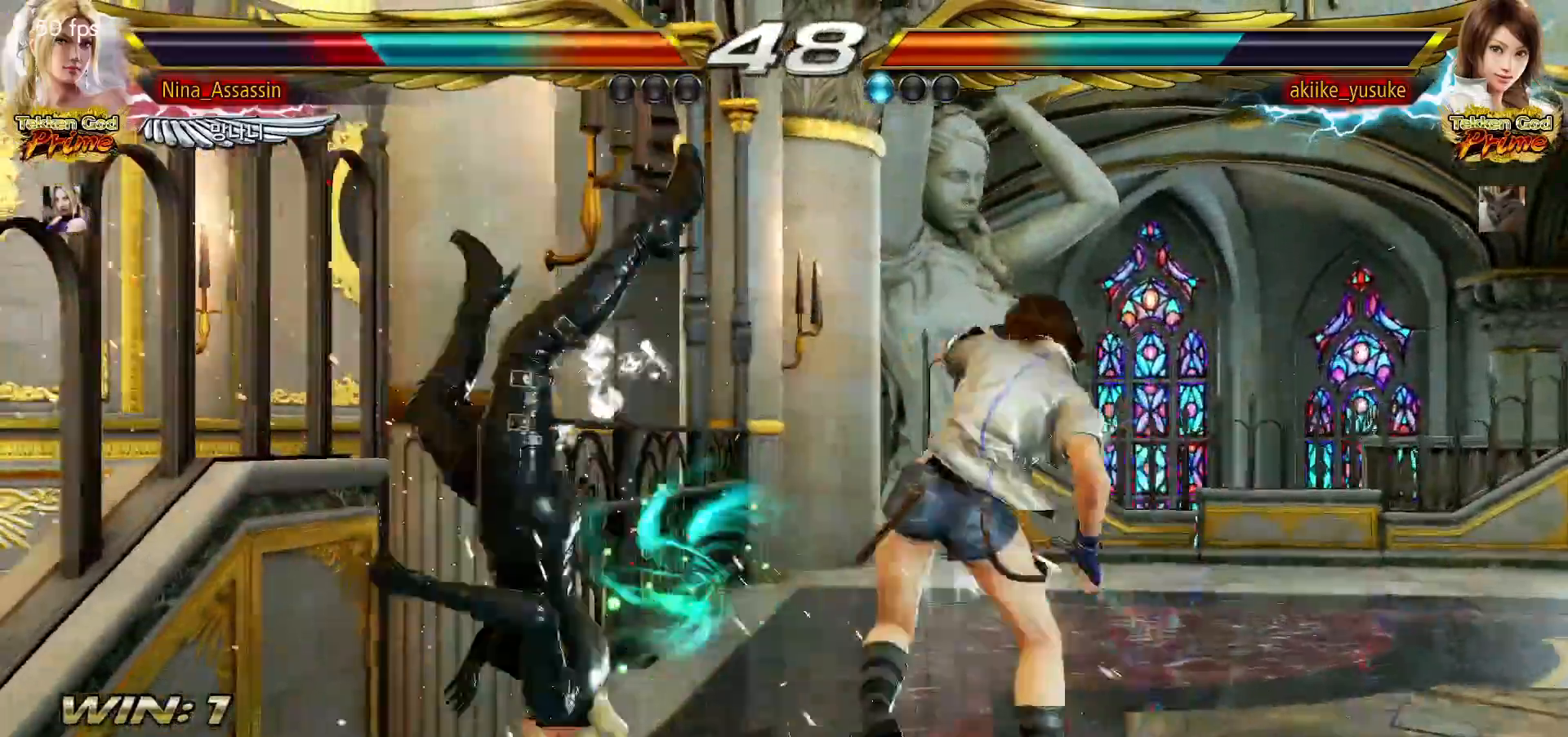
{"buttons": ["CROSS"], "left_stick": "center", "events": [[33, "CROSS", "up"], [83, "CIRCLE", "down"], [117, "CIRCLE", "up"], [167, "CROSS", "down"], [200, "CROSS", "up"], [250, "CIRCLE", "down"], [300, "CIRCLE", "up"], [333, "CROSS", "down"], [350, "CROSS", "up"], [400, "CIRCLE", "down"], [450, "CIRCLE", "up"], [483, "CROSS", "down"]]}
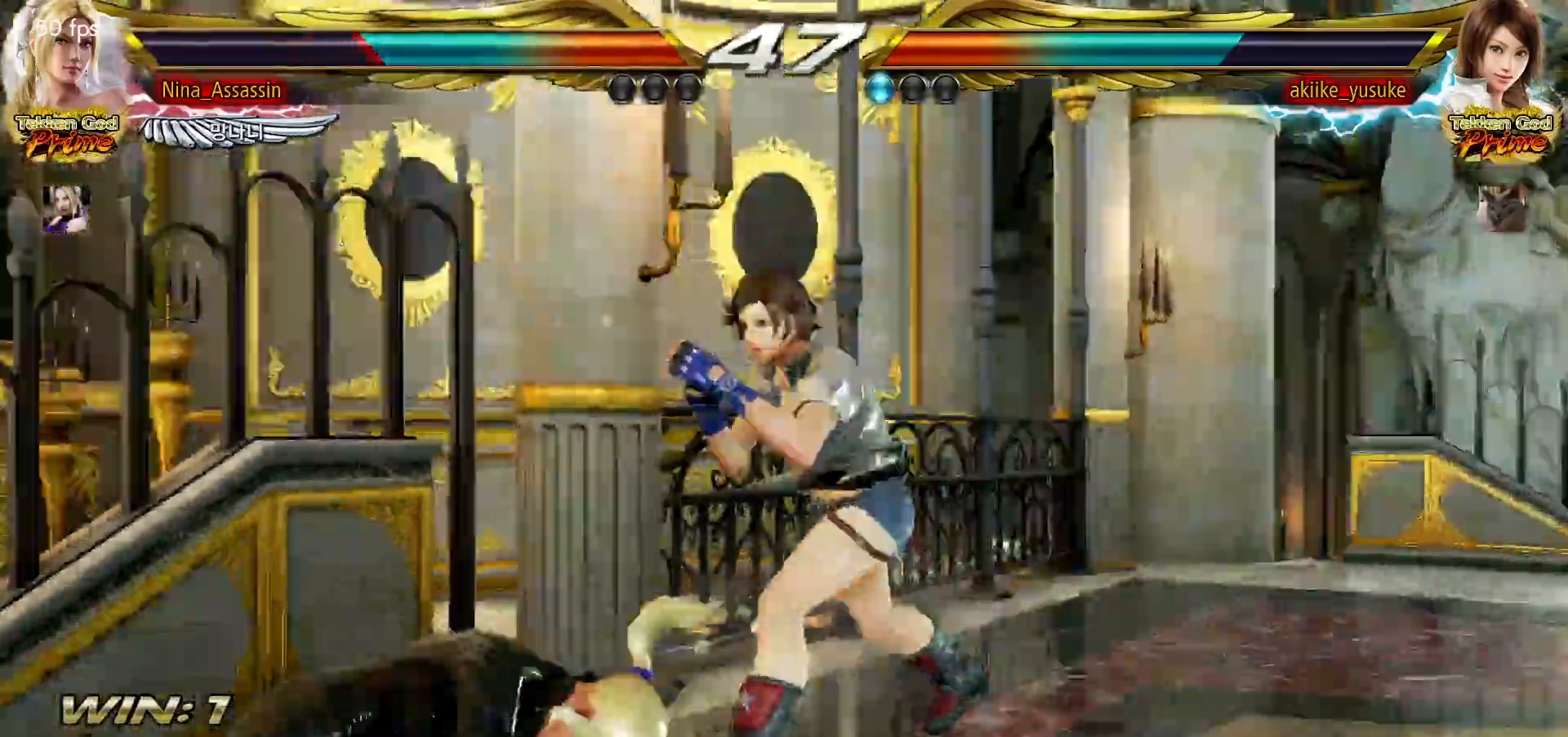
{"buttons": [], "left_stick": "left", "events": [[17, "CROSS", "up"], [83, "left_stick", "down-left"], [200, "left_stick", "center"], [267, "left_stick", "left"]]}
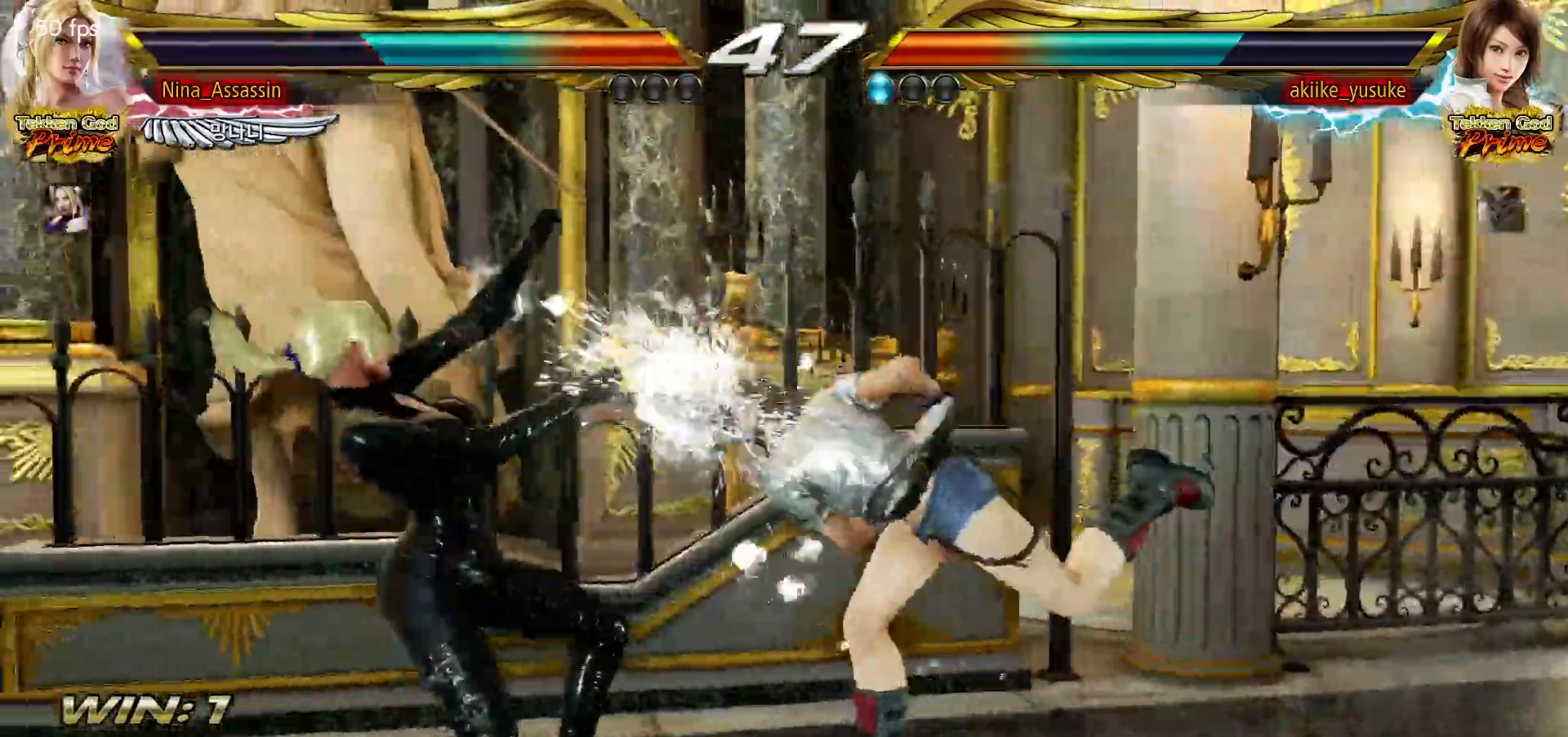
{"buttons": [], "left_stick": "center", "events": [[67, "left_stick", "center"], [333, "CIRCLE", "down"], [350, "CIRCLE", "up"], [400, "CIRCLE", "down"], [433, "CIRCLE", "up"]]}
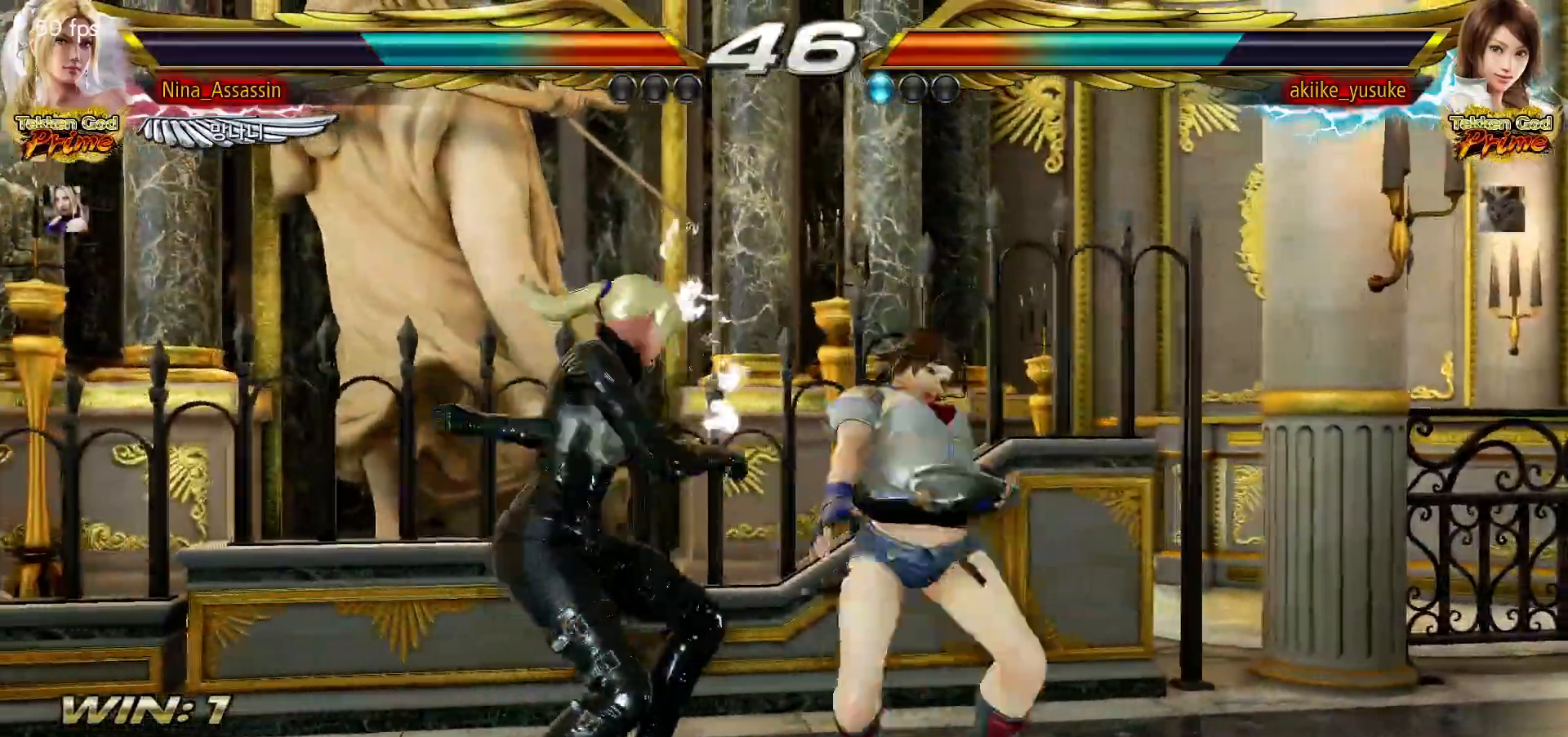
{"buttons": [], "left_stick": "down", "events": [[500, "left_stick", "down"]]}
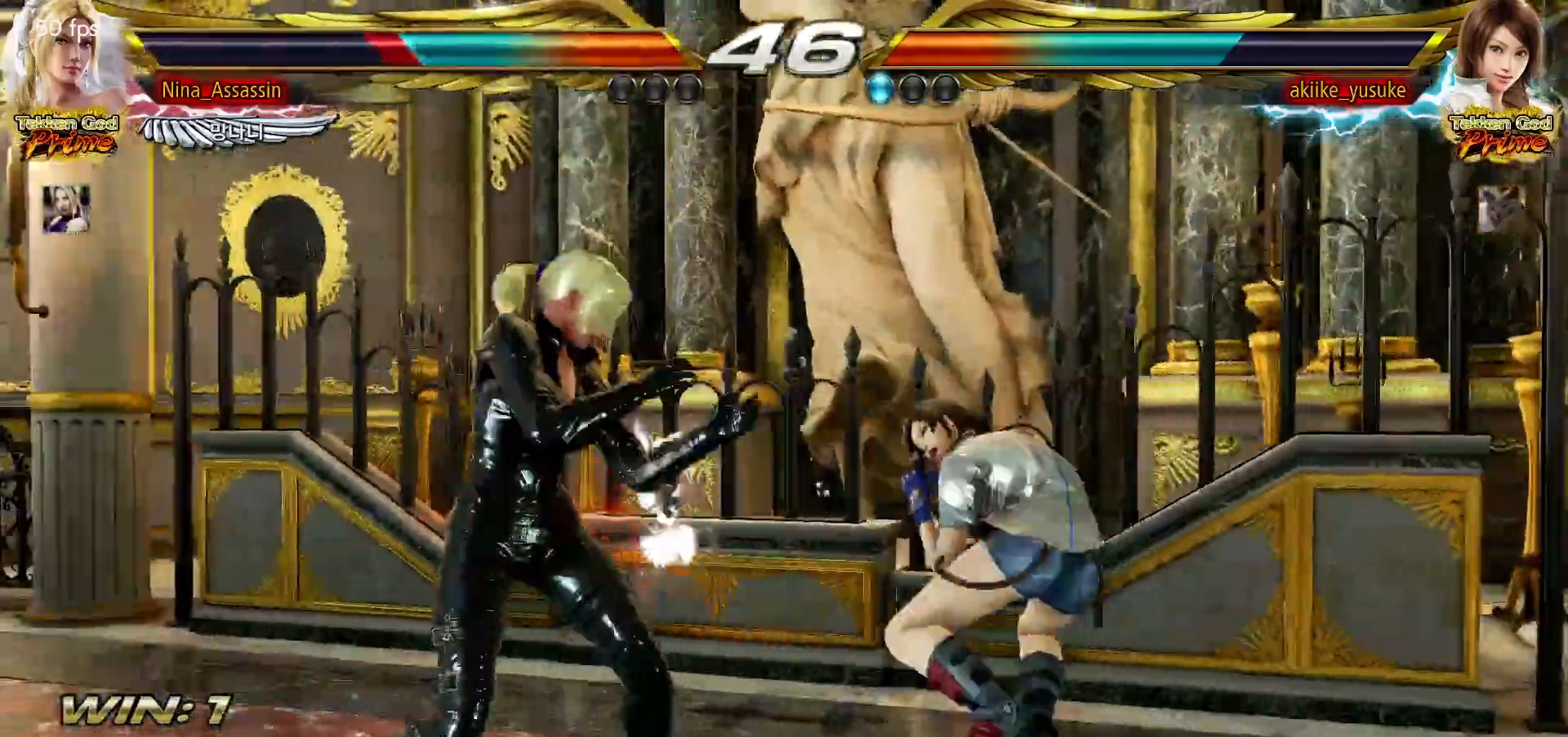
{"buttons": [], "left_stick": "center", "events": [[50, "CIRCLE", "down"], [150, "CIRCLE", "up"], [183, "left_stick", "center"], [200, "SQUARE", "down"], [250, "SQUARE", "up"]]}